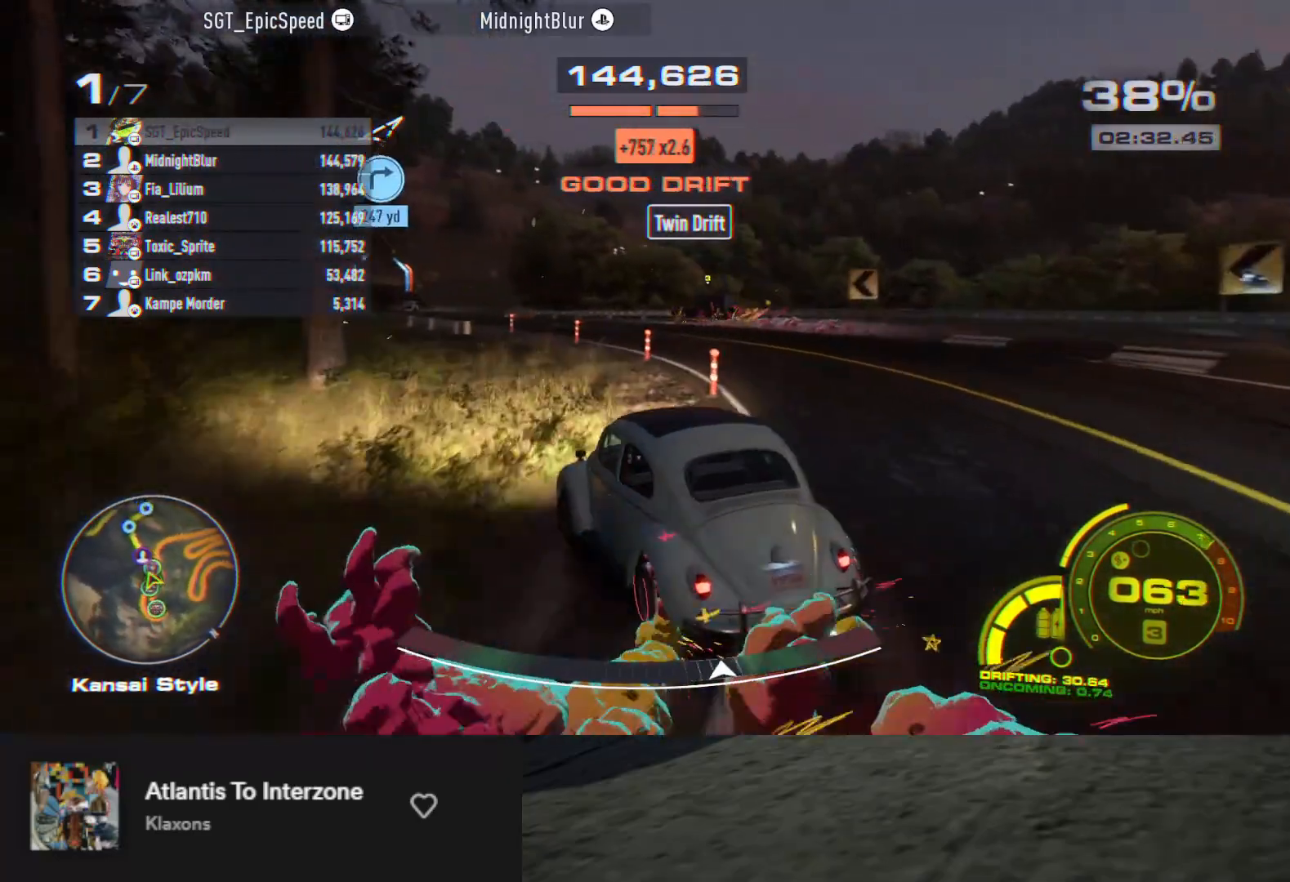
Gameplay with a controller (Xbox layout); each line is a JSON object with the inputs held at the frame after it. "events" lists button and stick changes between this image and that frame as [ms after this image, input, new state], when the widget could be followed in between.
{"buttons": ["R2"], "left_stick": "left", "right_stick": "center", "events": [[117, "left_stick", "center"], [233, "left_stick", "right"], [433, "left_stick", "left"]]}
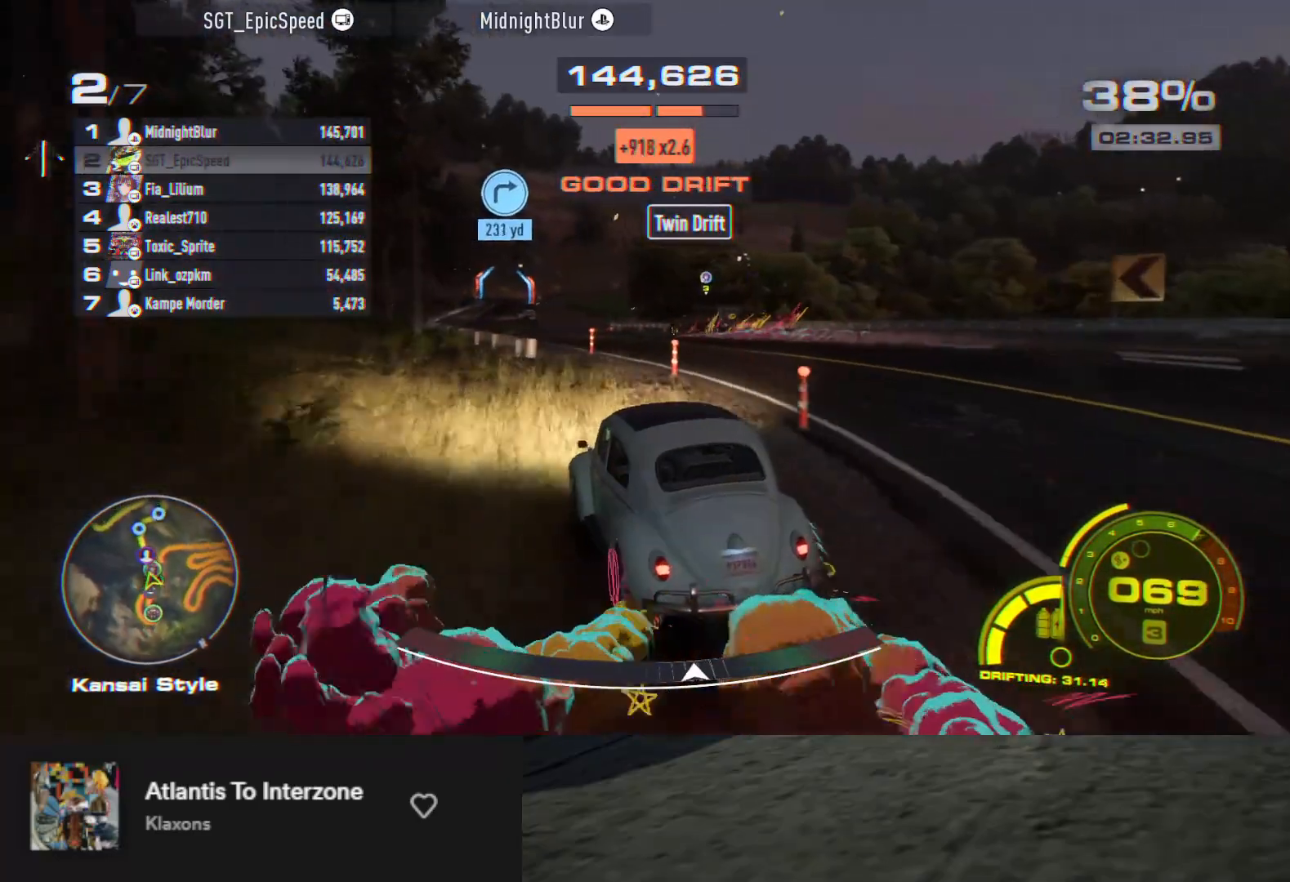
{"buttons": ["R2"], "left_stick": "right", "right_stick": "center", "events": [[383, "left_stick", "right"]]}
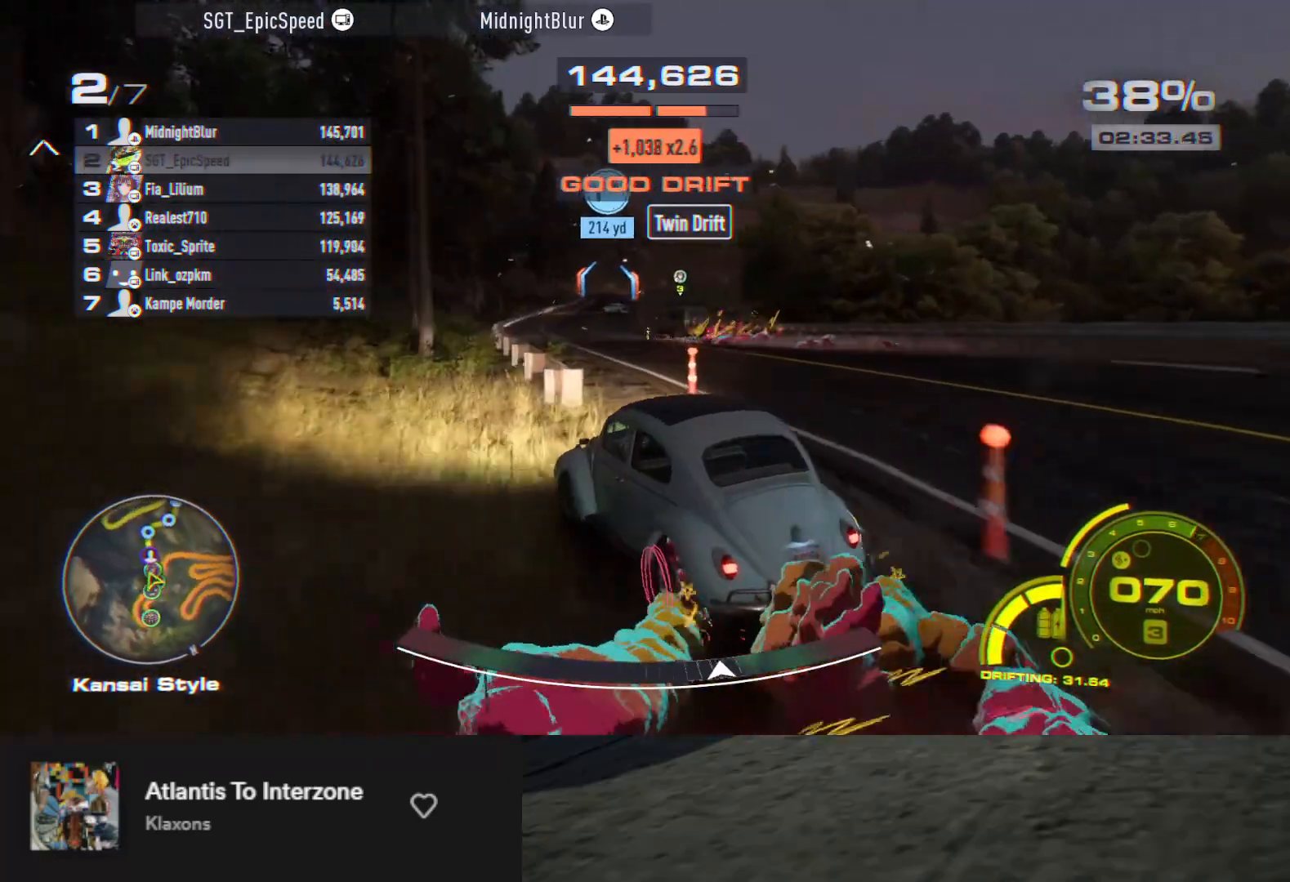
{"buttons": [], "left_stick": "right", "right_stick": "center", "events": [[167, "left_stick", "center"], [250, "left_stick", "right"], [450, "R2", "up"]]}
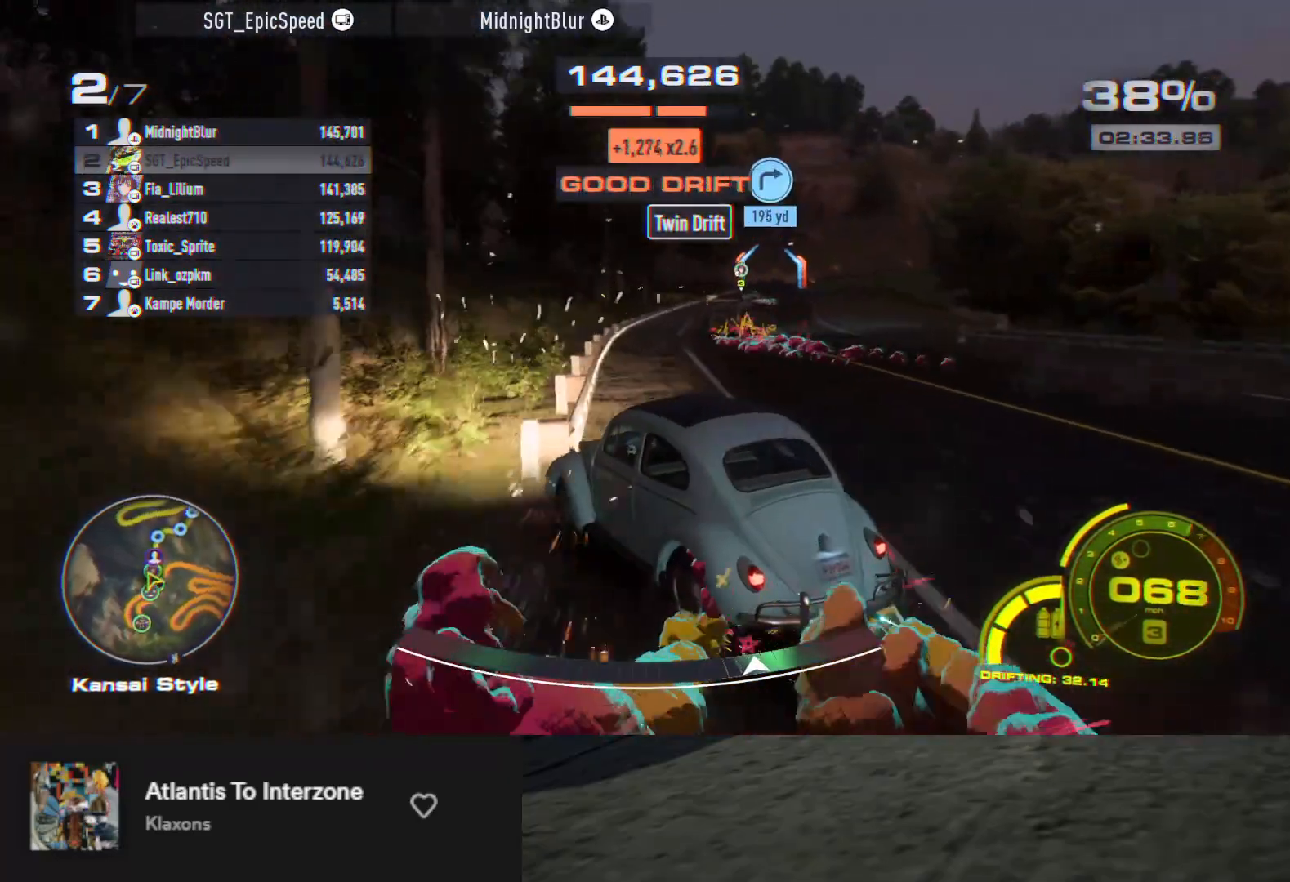
{"buttons": [], "left_stick": "right", "right_stick": "center", "events": []}
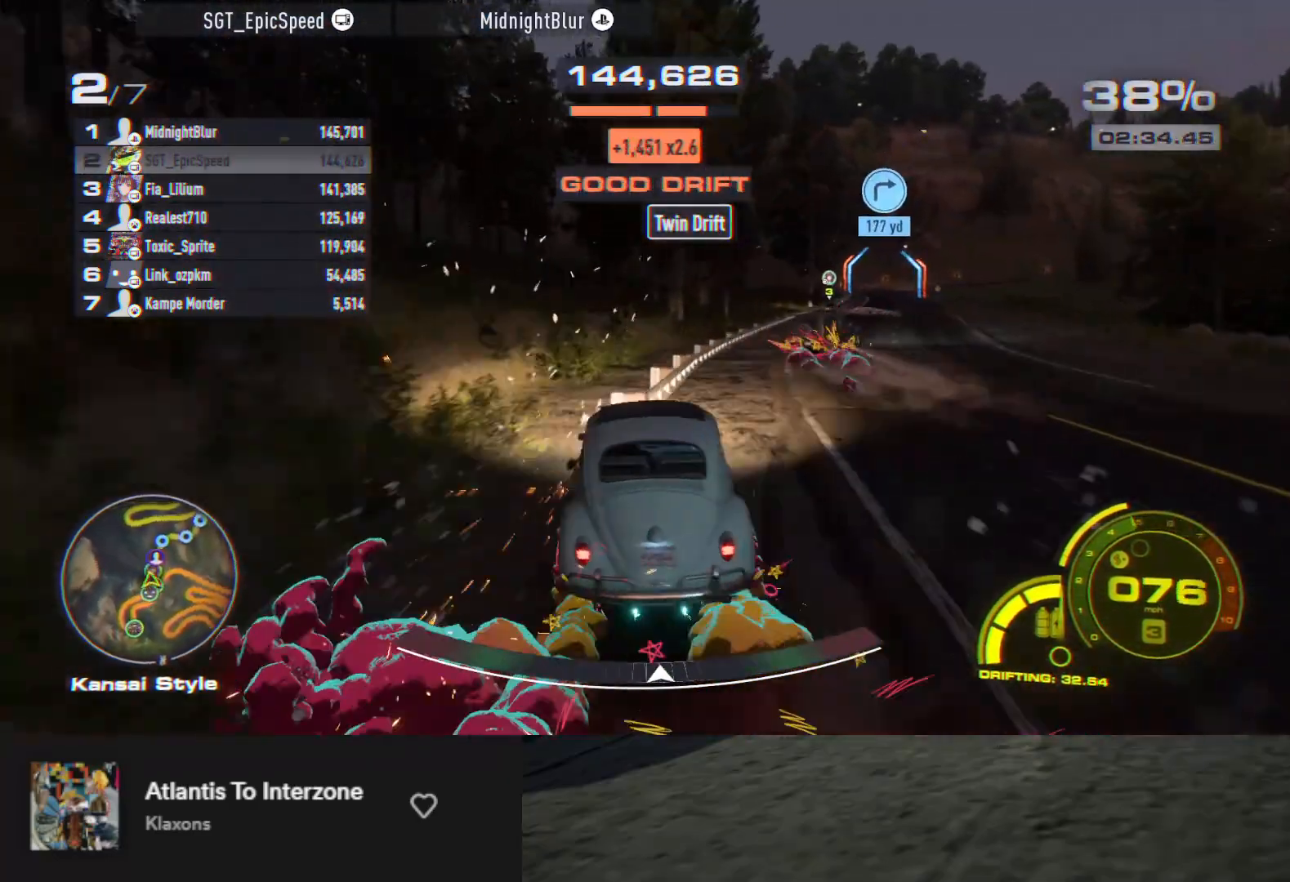
{"buttons": [], "left_stick": "down", "right_stick": "center", "events": [[33, "R2", "down"], [50, "left_stick", "down"], [467, "R2", "up"]]}
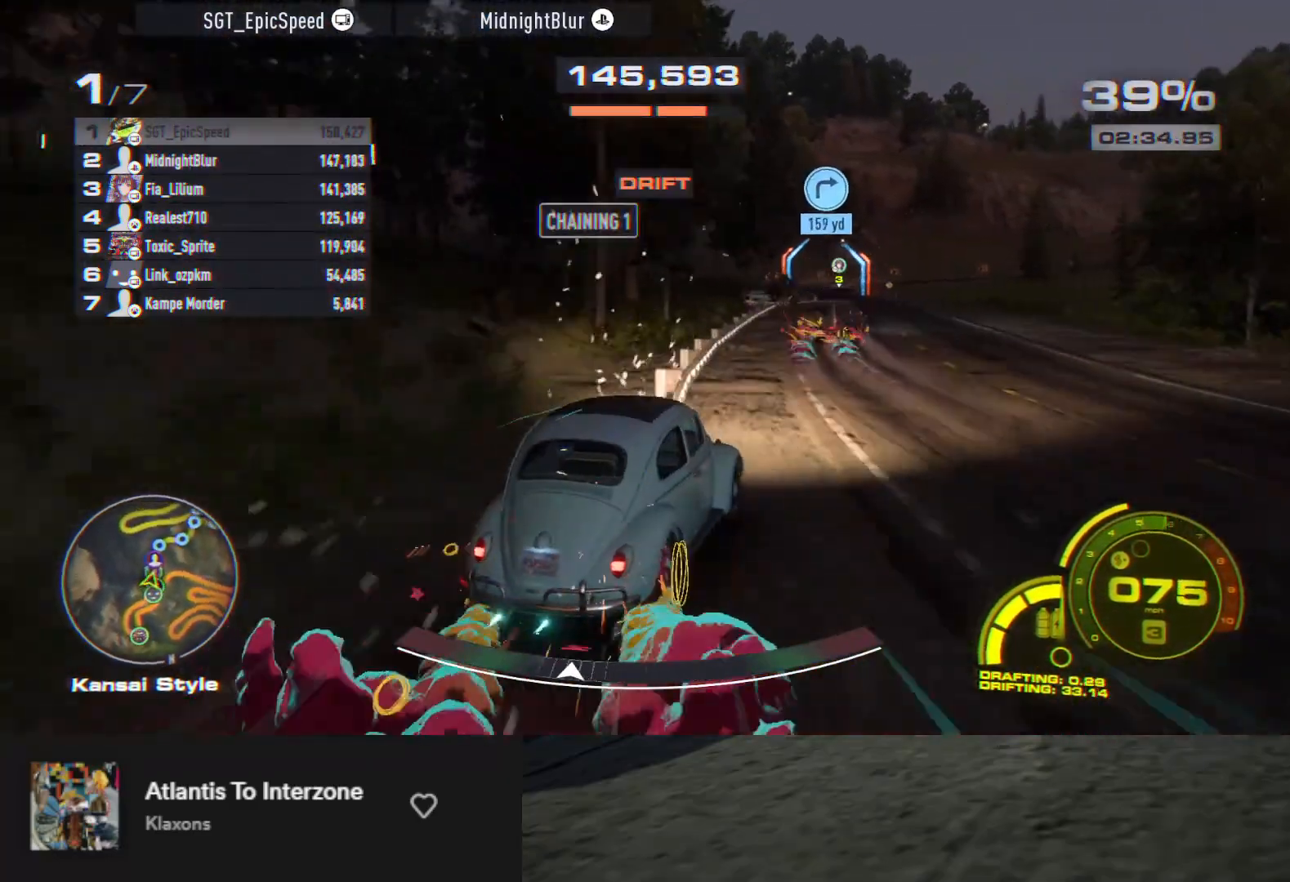
{"buttons": ["R2"], "left_stick": "down-right", "right_stick": "center", "events": [[17, "R2", "down"], [200, "R2", "up"], [250, "R2", "down"], [283, "left_stick", "right"], [433, "left_stick", "down-right"]]}
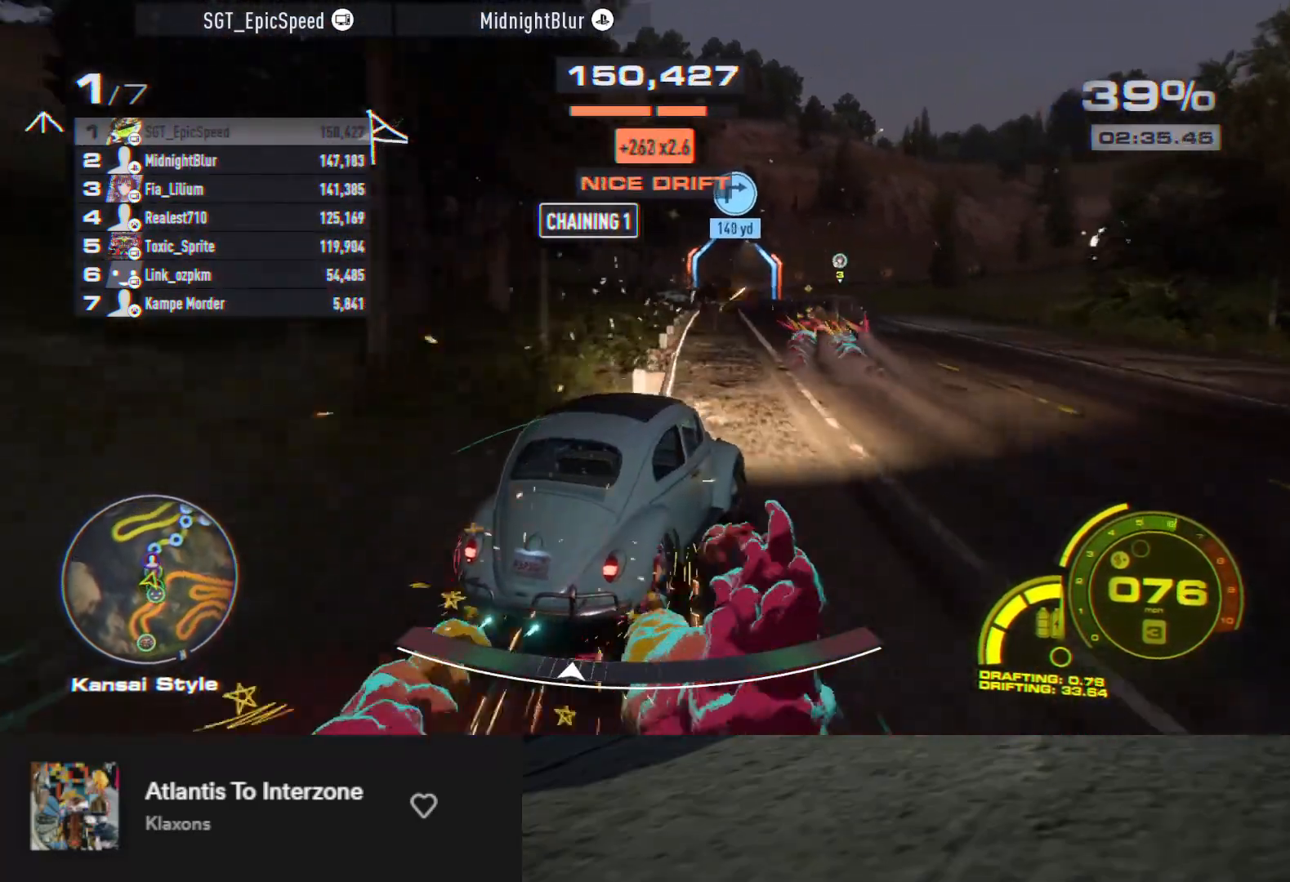
{"buttons": ["R2"], "left_stick": "left", "right_stick": "center", "events": [[33, "left_stick", "right"], [183, "left_stick", "center"], [300, "left_stick", "left"], [367, "R2", "up"], [450, "R2", "down"]]}
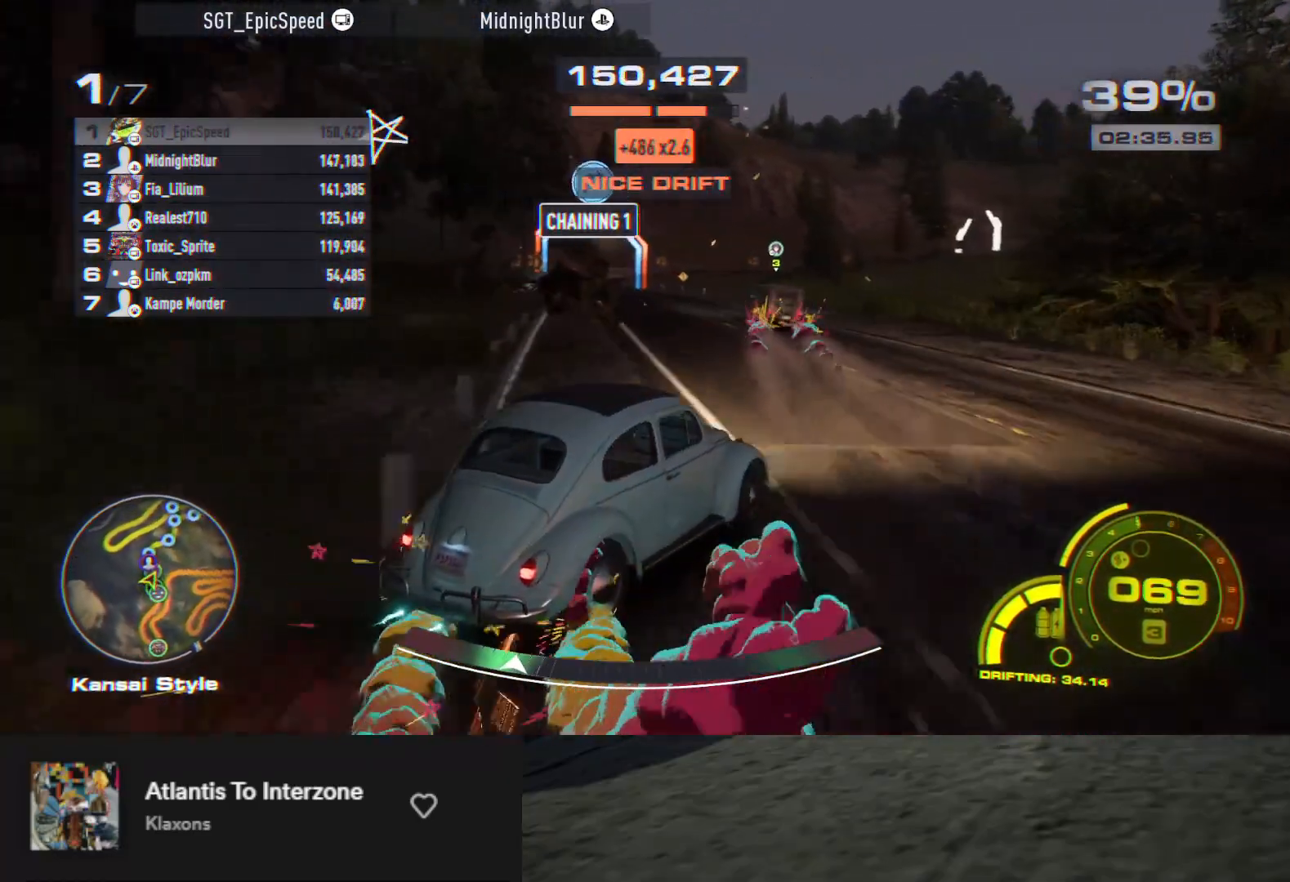
{"buttons": ["R2"], "left_stick": "left", "right_stick": "center", "events": [[33, "R2", "up"], [300, "R2", "down"]]}
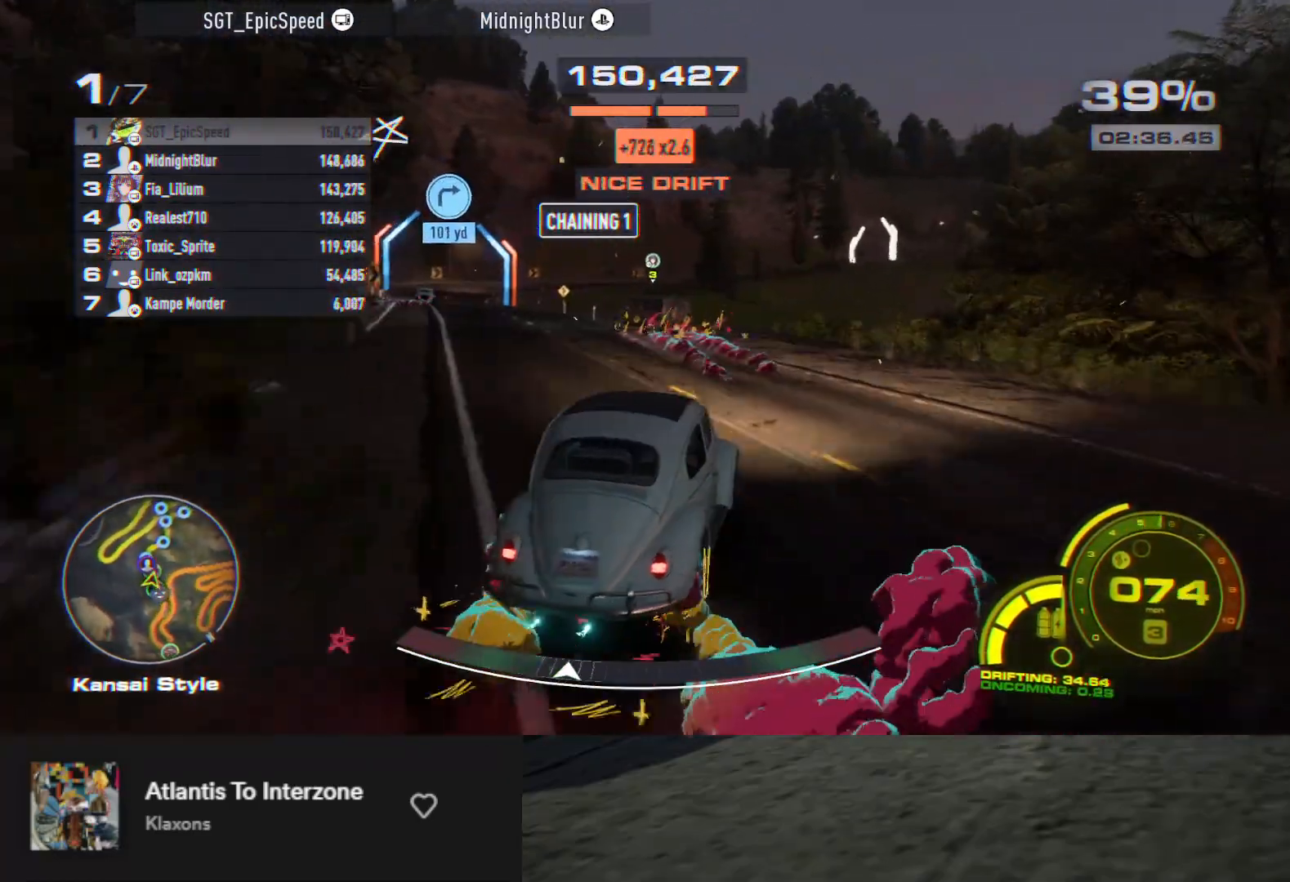
{"buttons": ["R2"], "left_stick": "right", "right_stick": "center", "events": [[83, "R2", "up"], [200, "R2", "down"], [233, "left_stick", "center"], [383, "left_stick", "right"]]}
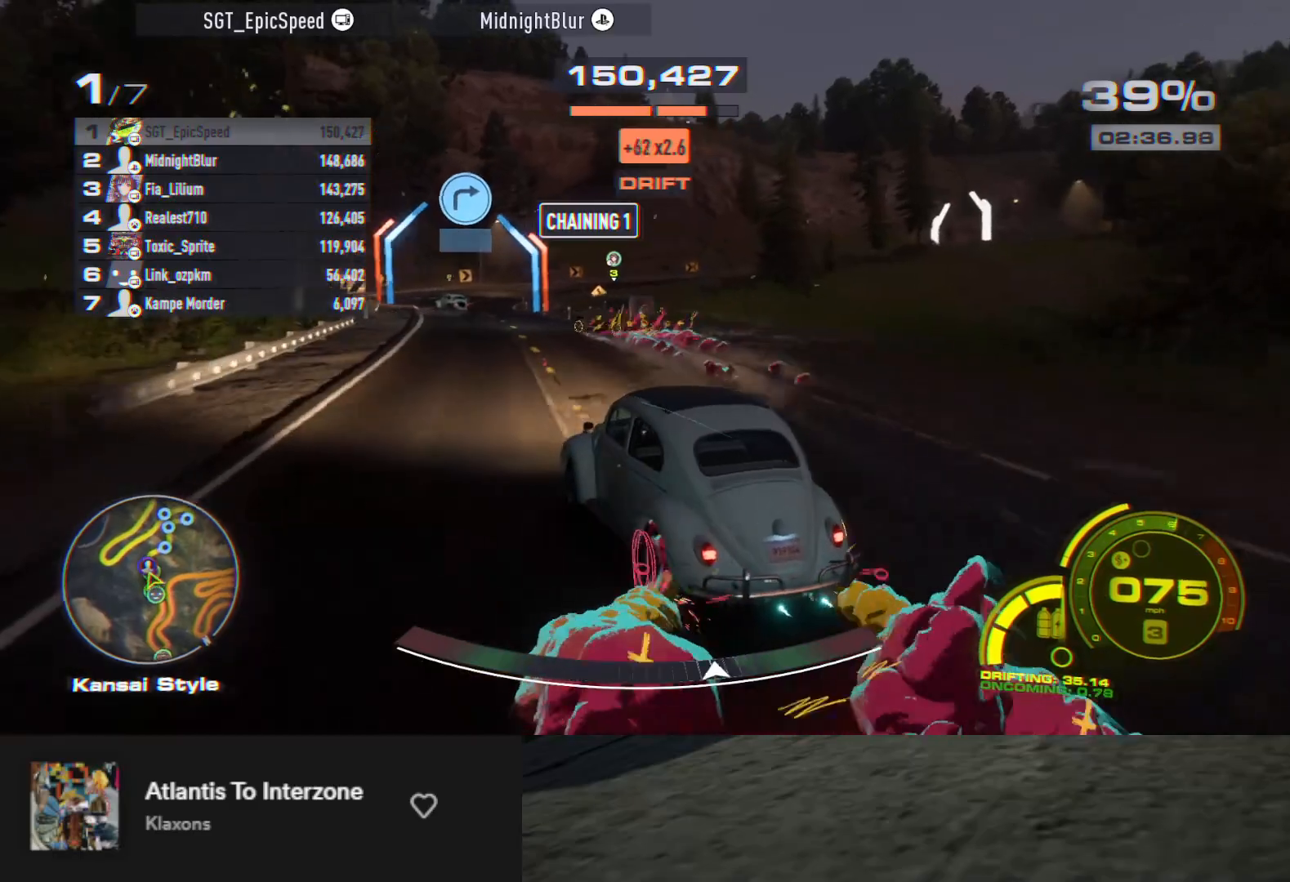
{"buttons": [], "left_stick": "center", "right_stick": "center", "events": [[17, "R2", "up"], [67, "left_stick", "center"], [133, "R2", "down"], [183, "left_stick", "left"], [267, "R2", "up"], [333, "R2", "down"], [450, "left_stick", "center"], [483, "R2", "up"]]}
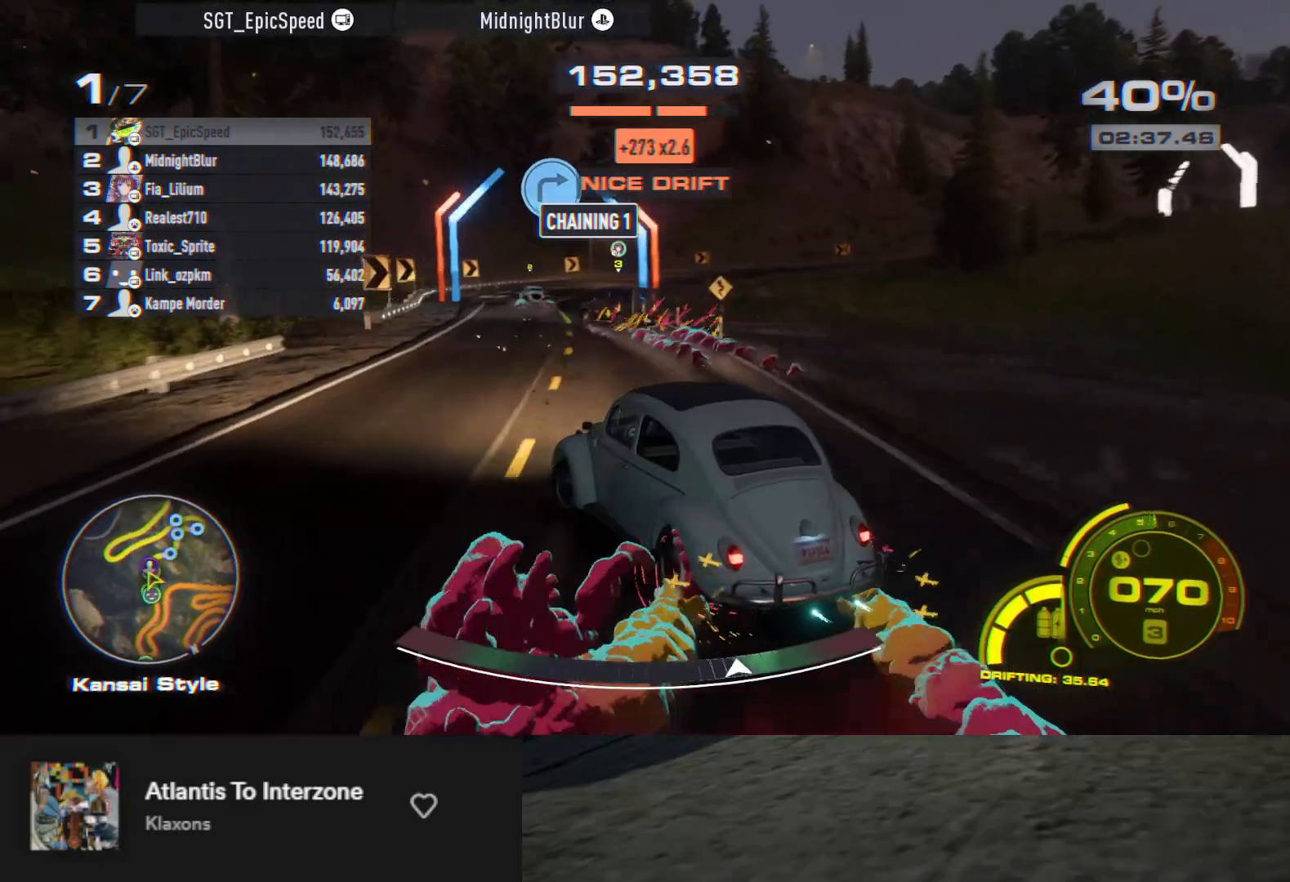
{"buttons": ["R2"], "left_stick": "right", "right_stick": "center", "events": [[67, "R2", "down"], [117, "left_stick", "down-right"], [217, "left_stick", "right"]]}
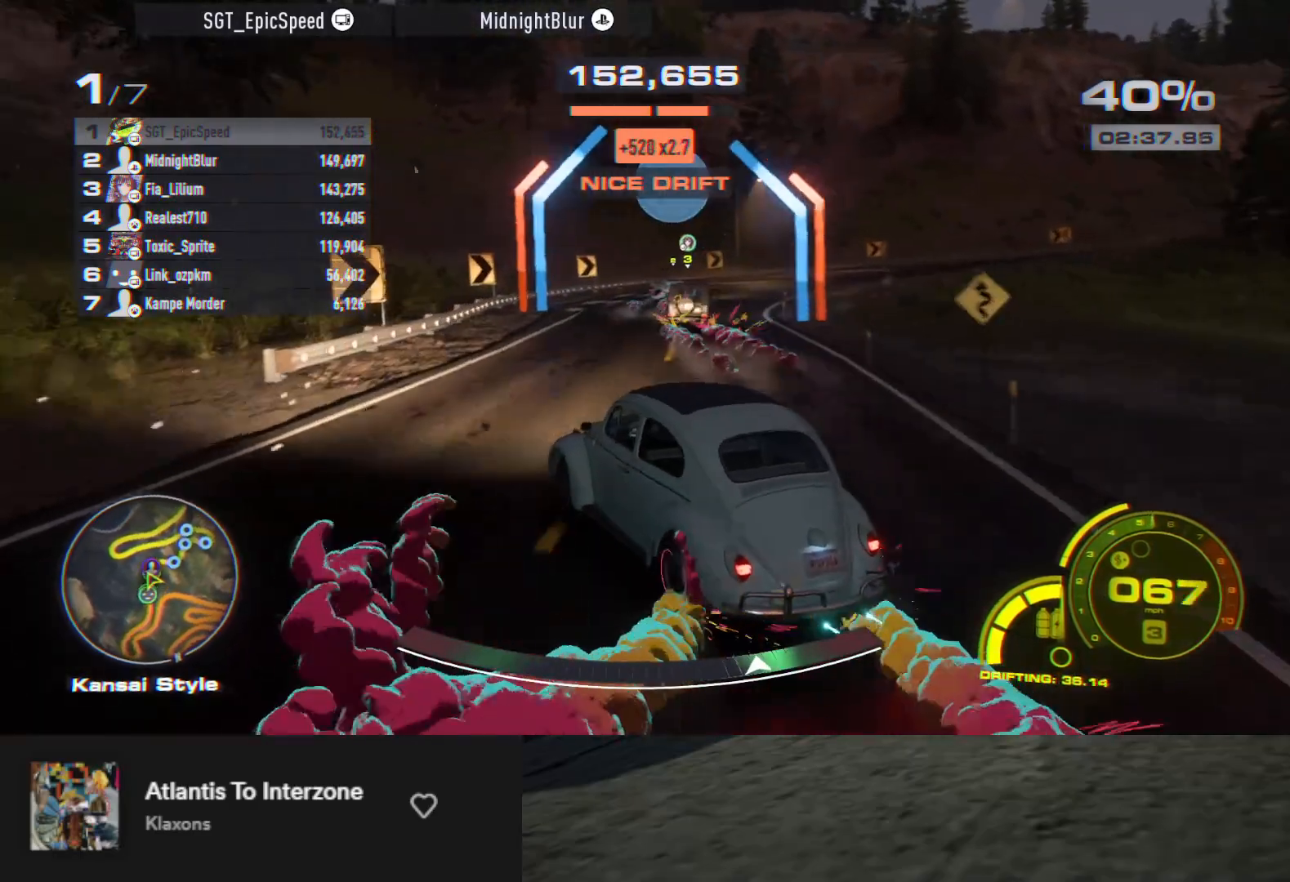
{"buttons": ["R2"], "left_stick": "center", "right_stick": "center", "events": [[167, "R2", "up"], [233, "L2", "down"], [367, "L2", "up"], [400, "R2", "down"], [483, "left_stick", "center"]]}
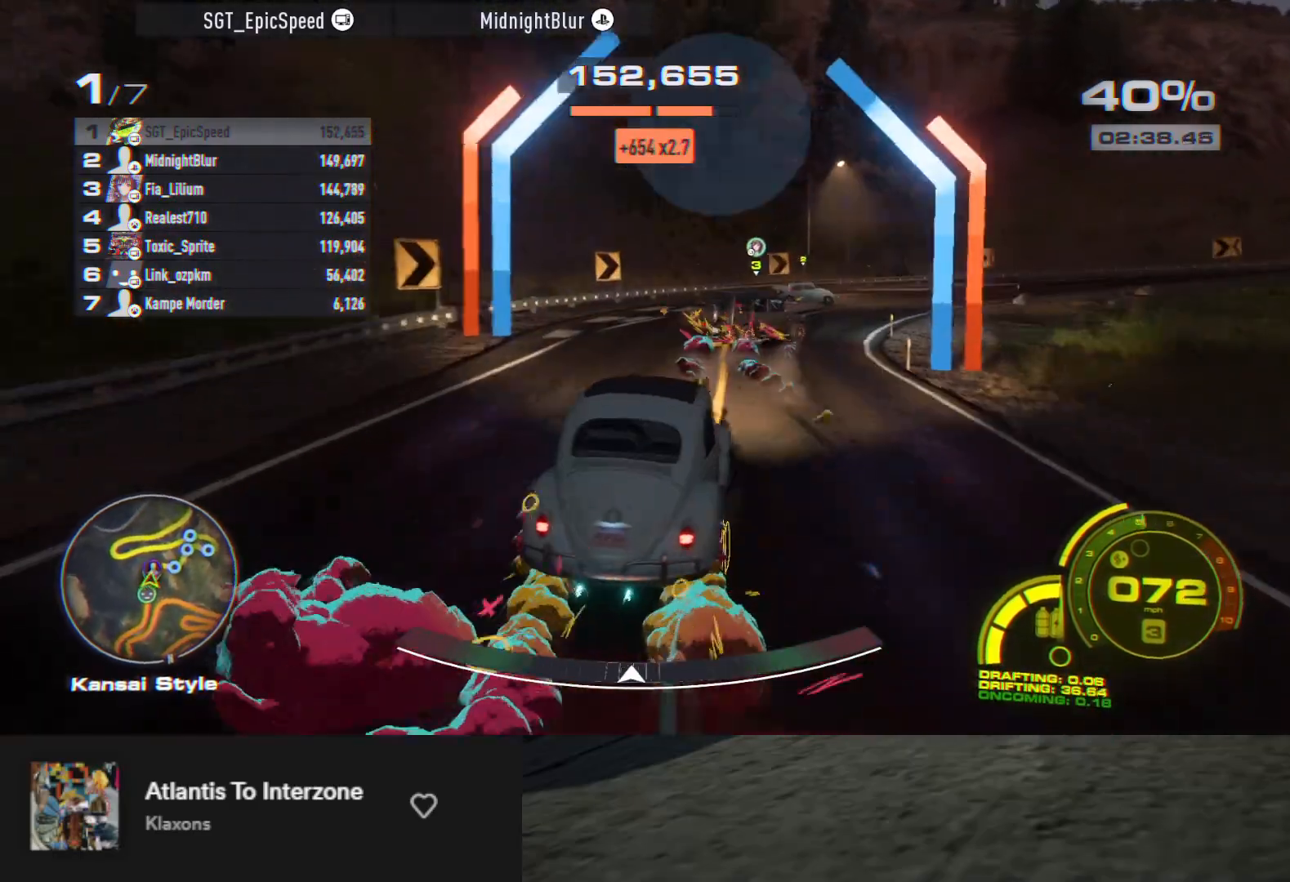
{"buttons": [], "left_stick": "center", "right_stick": "center", "events": [[167, "R2", "up"], [167, "left_stick", "right"], [467, "left_stick", "center"]]}
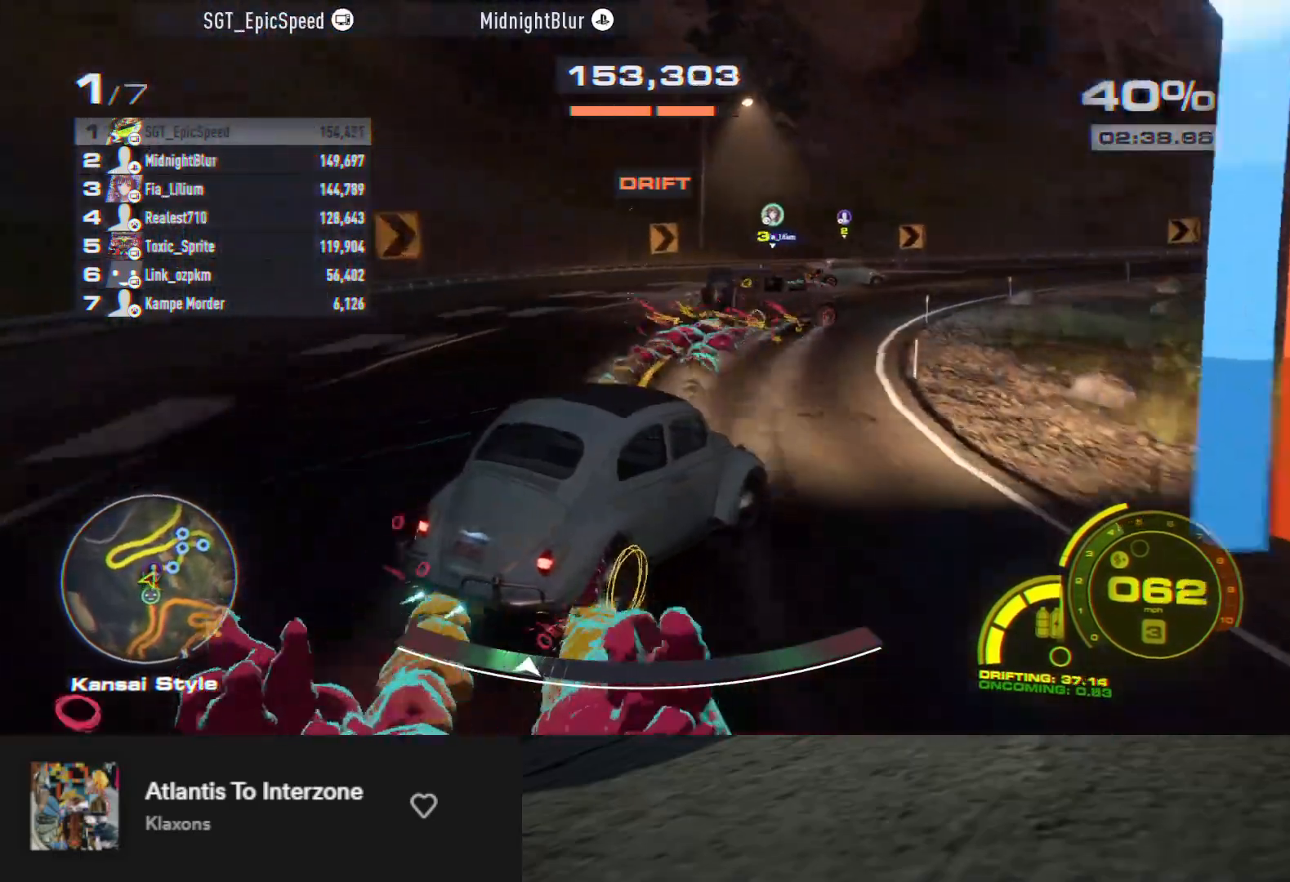
{"buttons": ["R2"], "left_stick": "center", "right_stick": "center", "events": [[167, "R2", "down"], [367, "R2", "up"], [450, "R2", "down"]]}
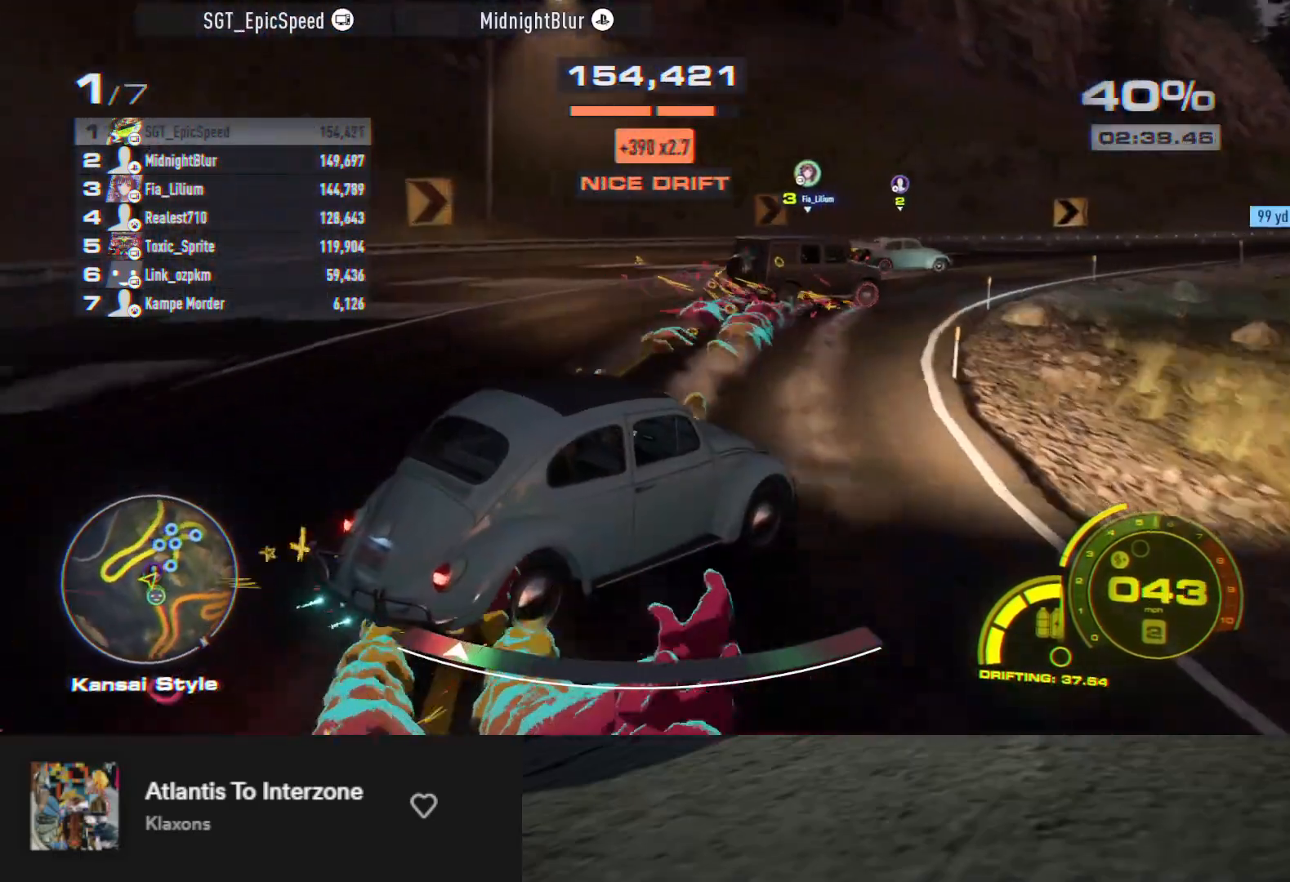
{"buttons": ["R2"], "left_stick": "center", "right_stick": "center", "events": [[300, "left_stick", "left"], [417, "left_stick", "center"]]}
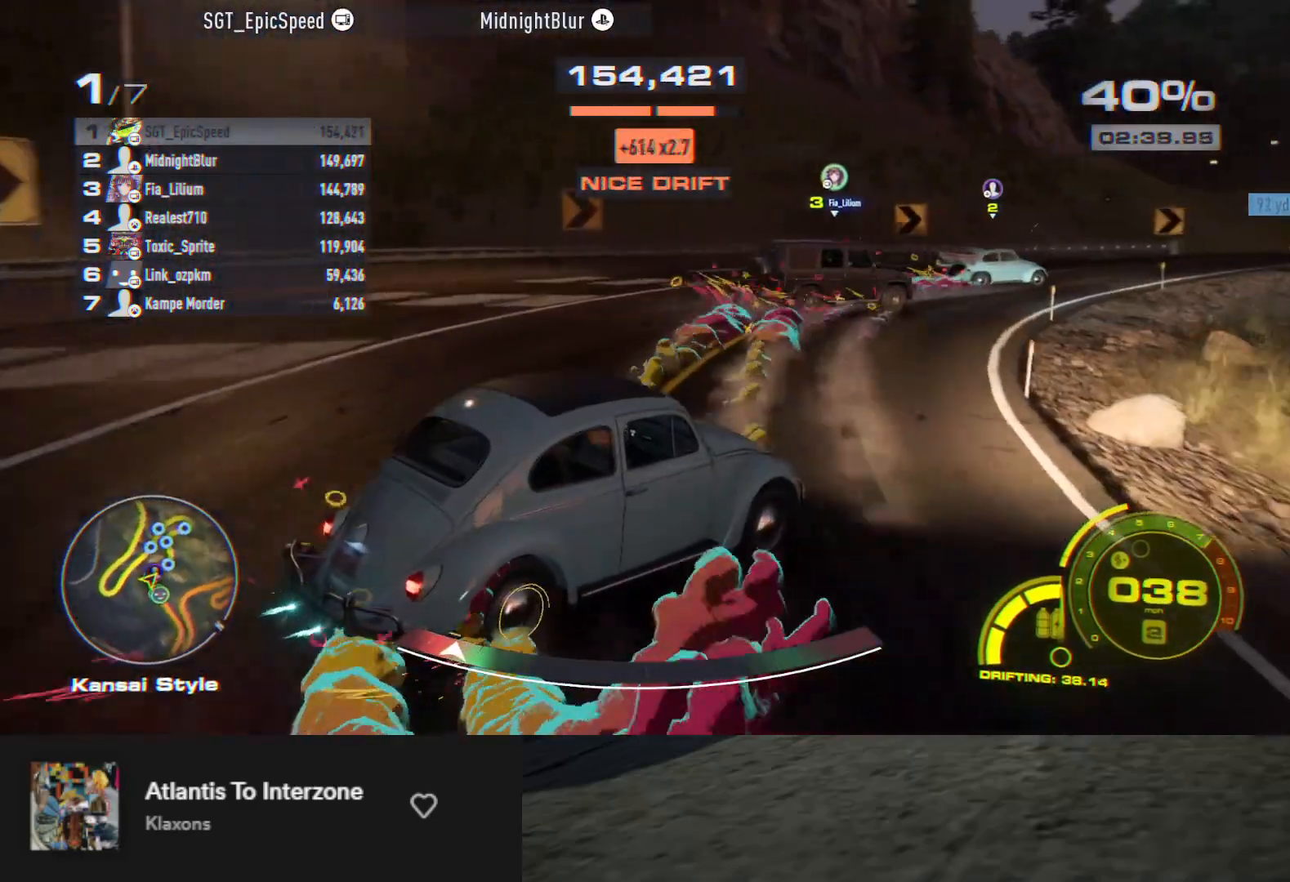
{"buttons": ["R2"], "left_stick": "left", "right_stick": "center", "events": [[383, "left_stick", "left"]]}
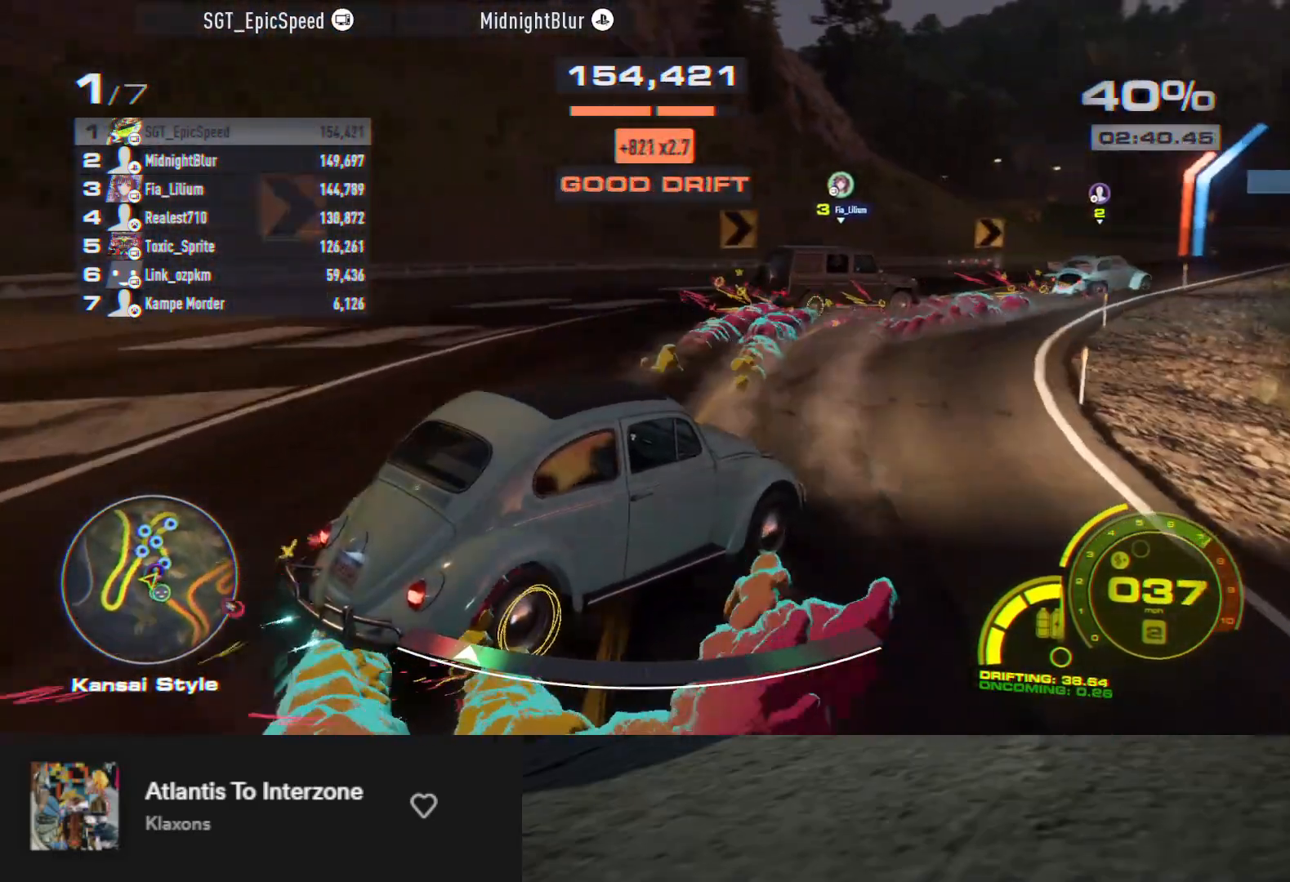
{"buttons": ["R2"], "left_stick": "center", "right_stick": "center", "events": [[133, "left_stick", "center"], [350, "left_stick", "right"], [450, "left_stick", "center"]]}
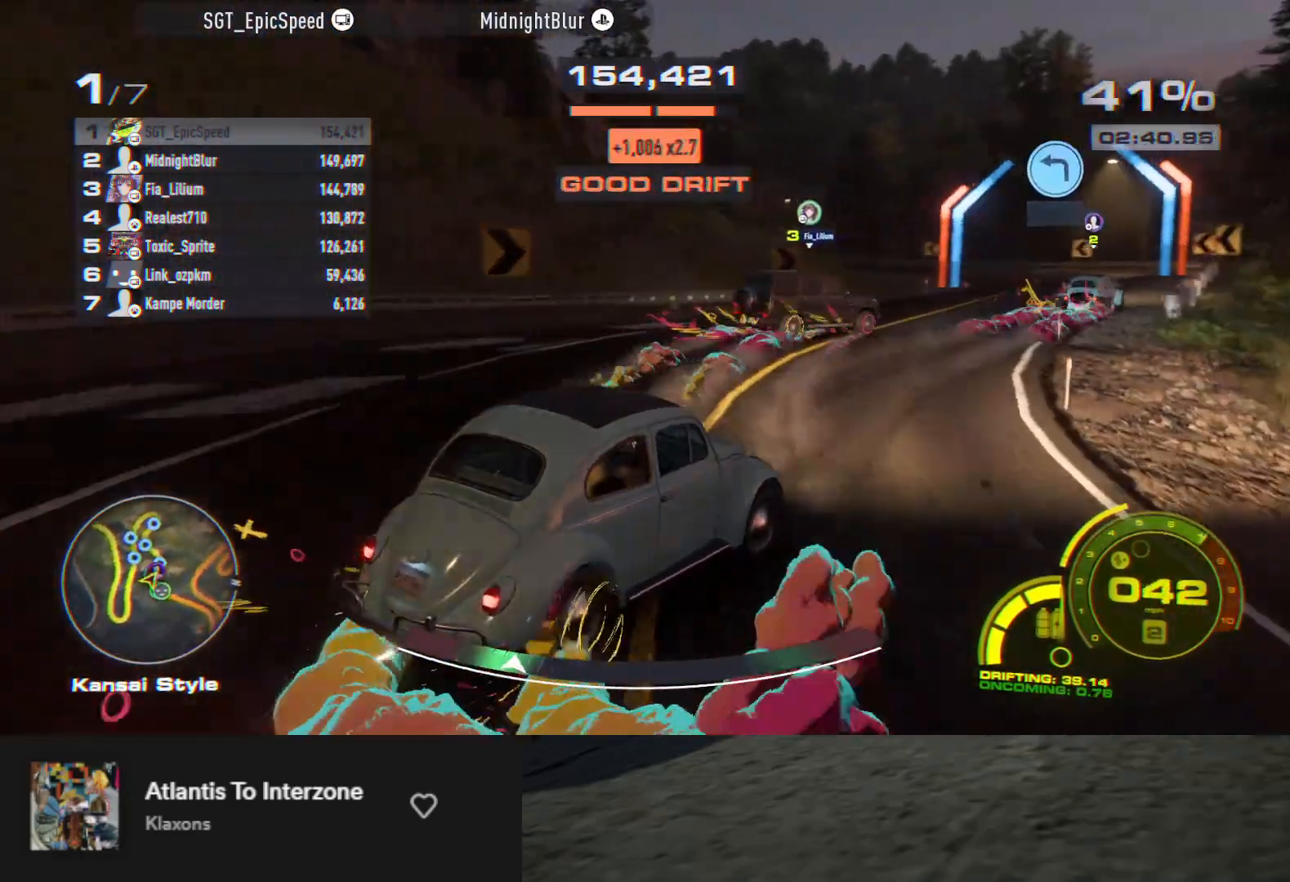
{"buttons": ["R2"], "left_stick": "center", "right_stick": "center", "events": [[100, "left_stick", "right"], [233, "left_stick", "center"]]}
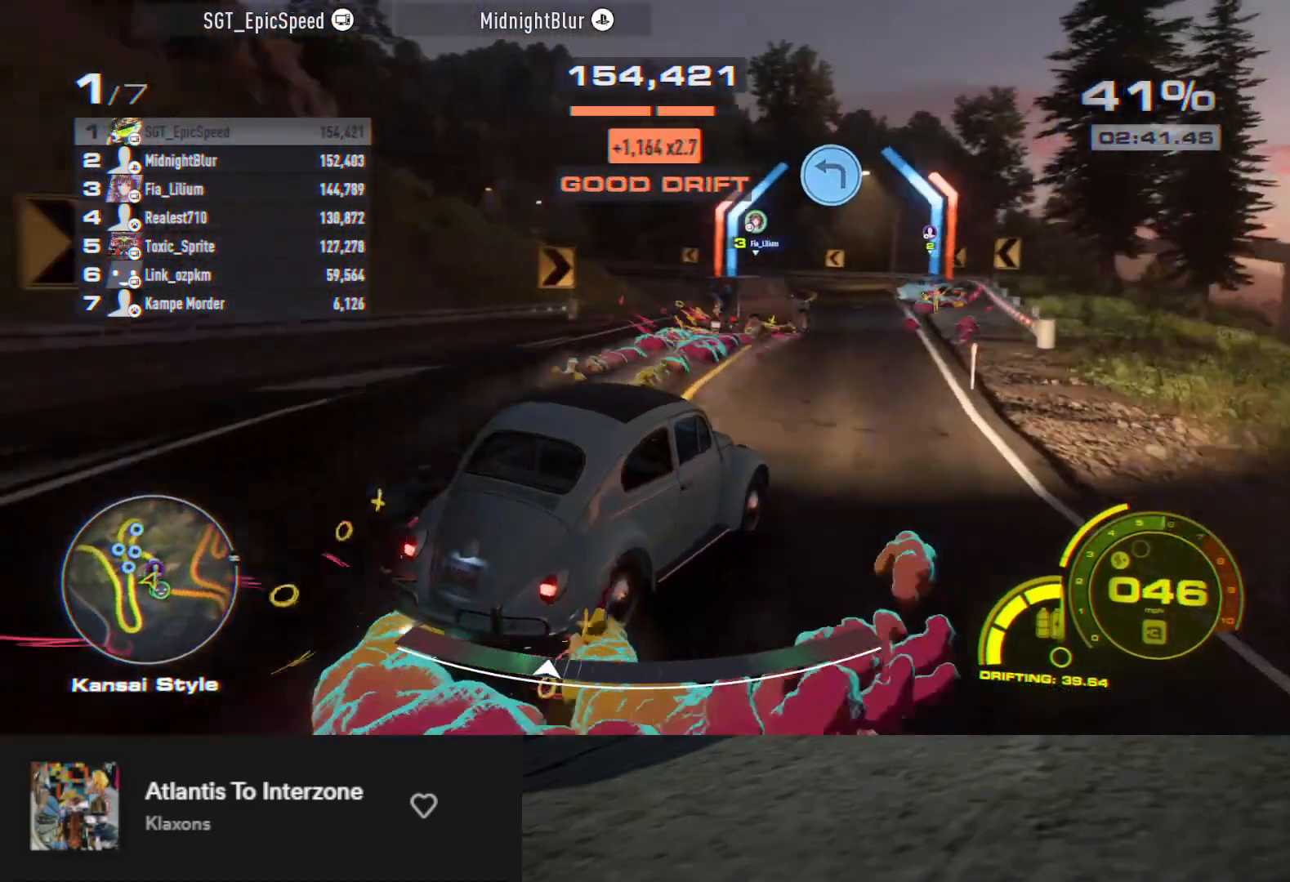
{"buttons": ["R2"], "left_stick": "left", "right_stick": "center", "events": [[217, "left_stick", "left"]]}
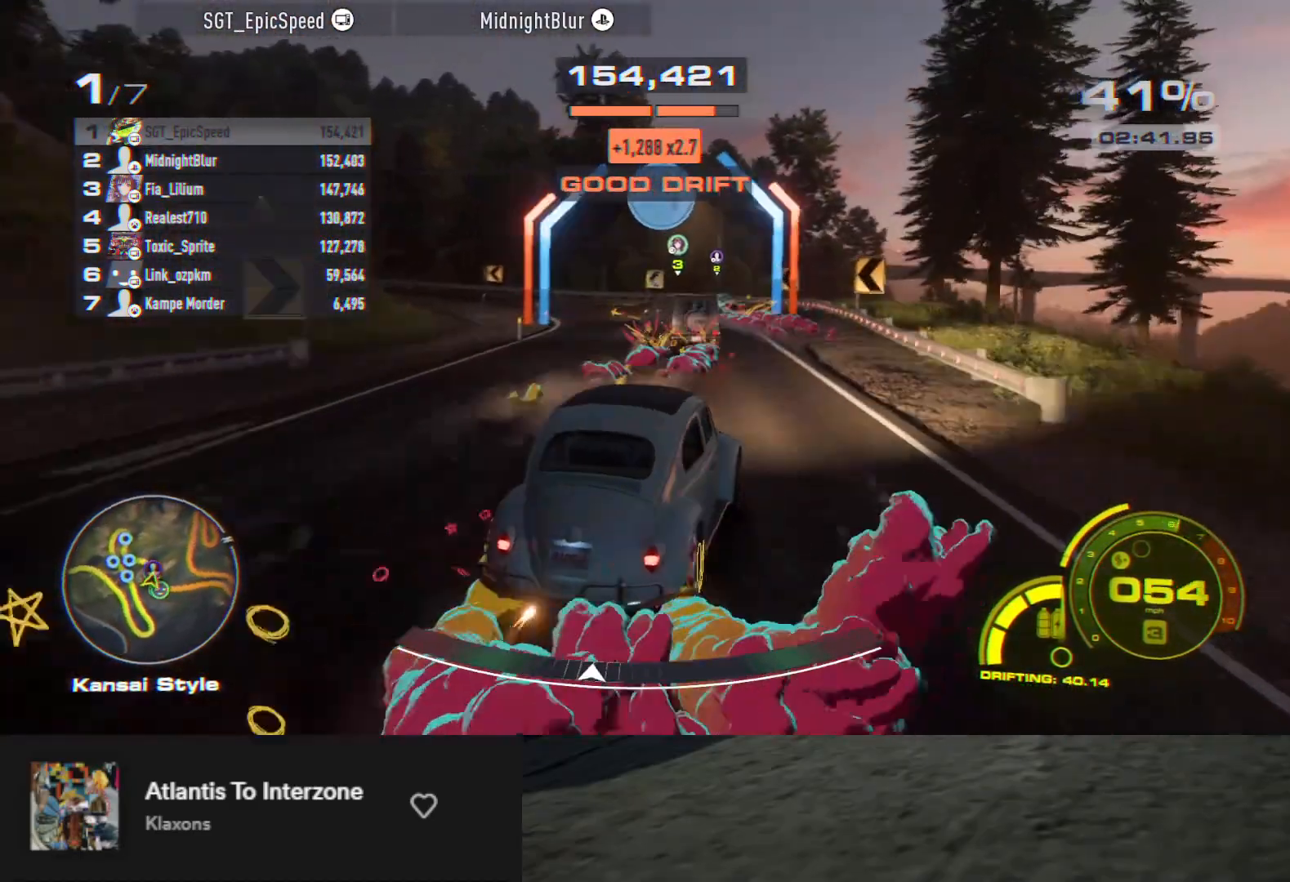
{"buttons": ["R2"], "left_stick": "right", "right_stick": "center", "events": [[250, "left_stick", "center"], [333, "left_stick", "right"]]}
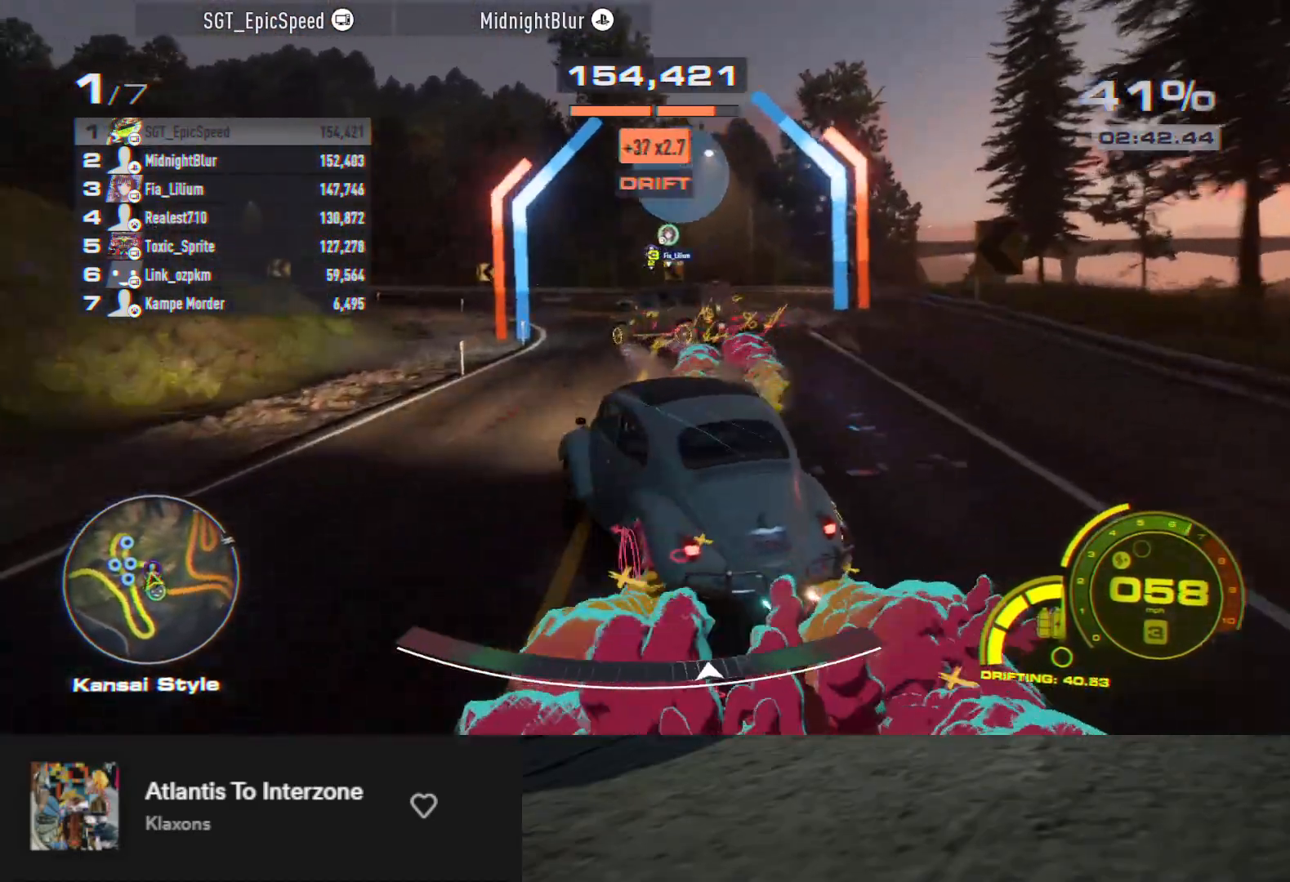
{"buttons": ["R2"], "left_stick": "left", "right_stick": "center", "events": [[100, "L2", "down"], [250, "L2", "up"], [333, "left_stick", "center"], [383, "left_stick", "left"]]}
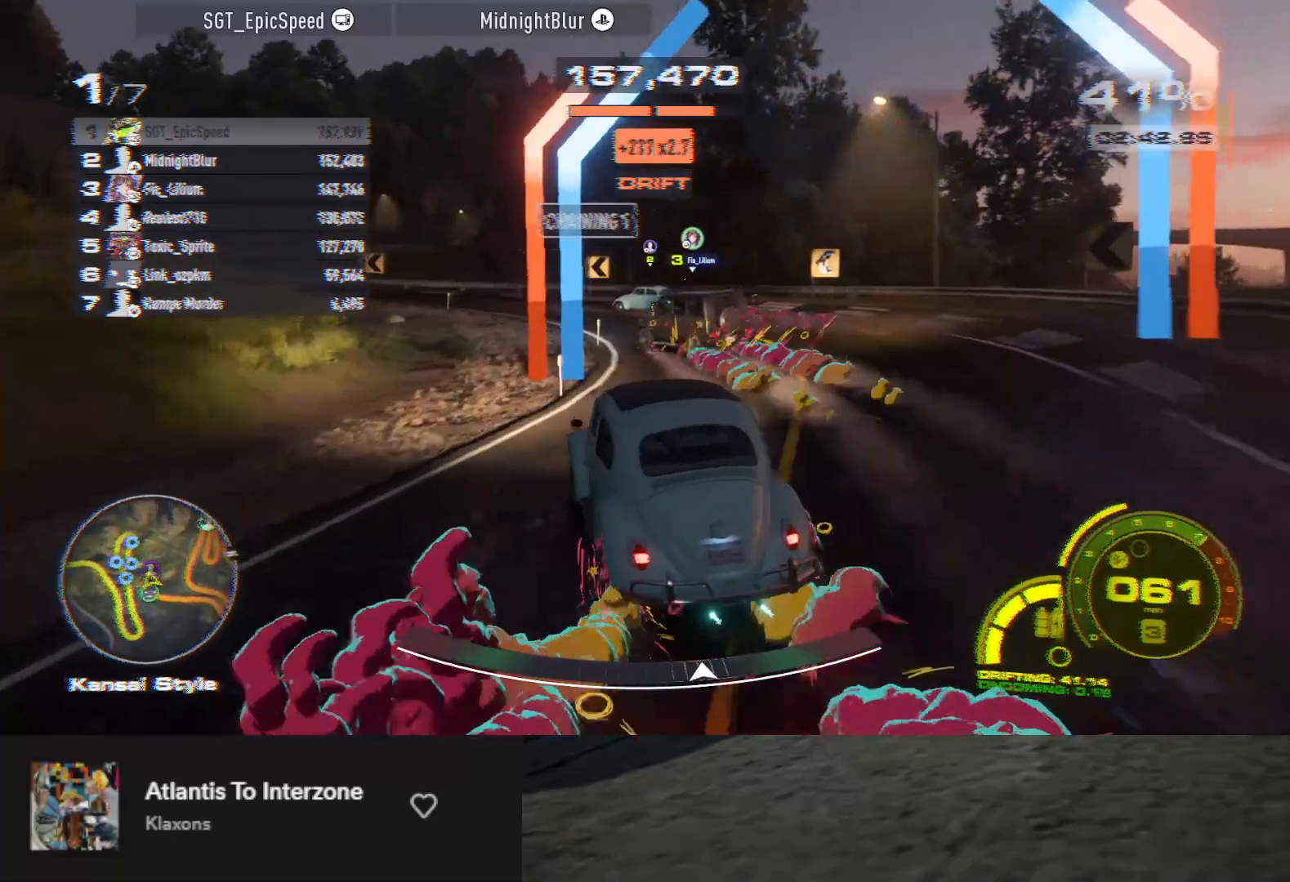
{"buttons": ["R2"], "left_stick": "left", "right_stick": "center", "events": [[50, "R2", "up"], [100, "L2", "down"], [267, "L2", "up"], [300, "R2", "down"]]}
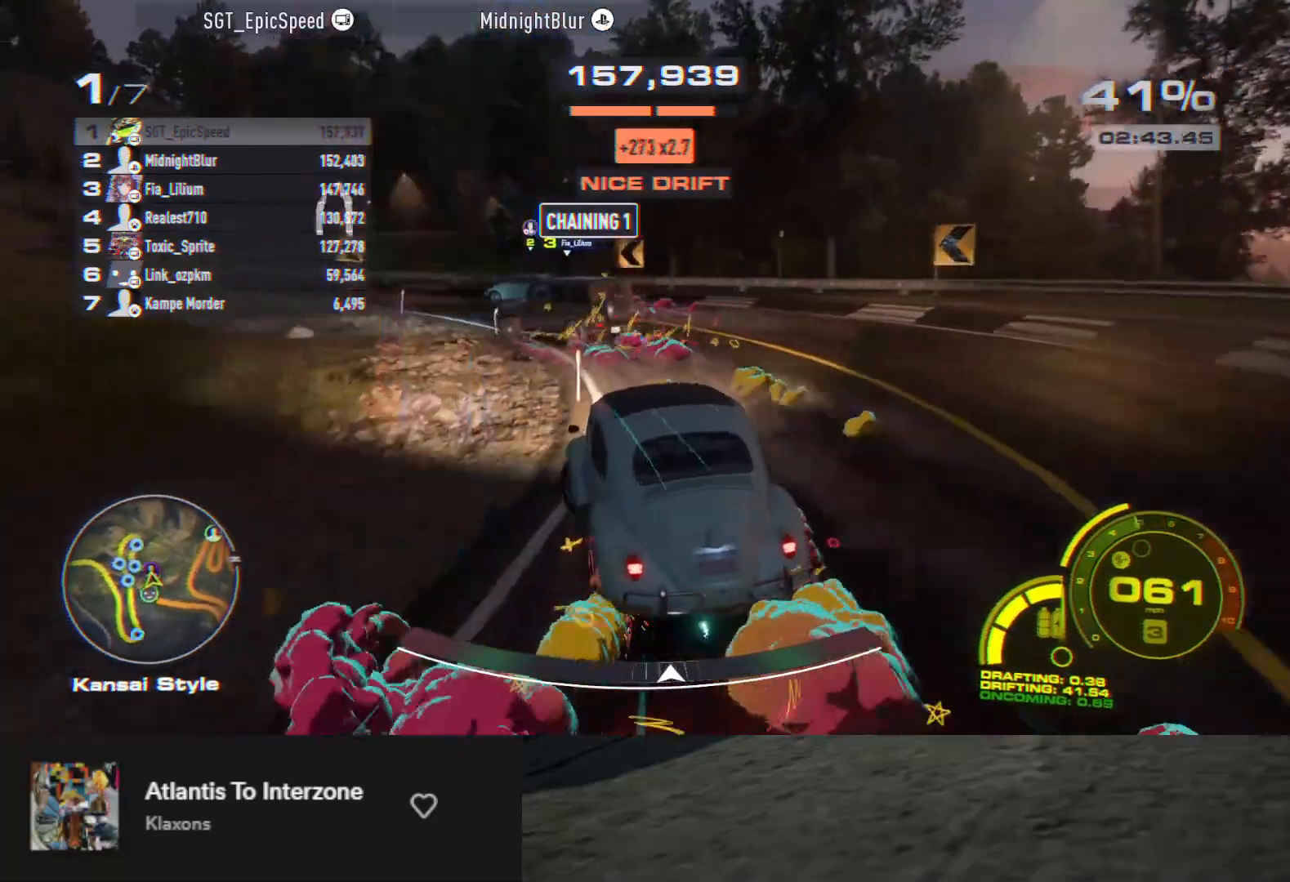
{"buttons": ["R2"], "left_stick": "center", "right_stick": "center", "events": [[50, "R2", "up"], [117, "R2", "down"], [167, "left_stick", "center"], [233, "R2", "up"], [317, "R2", "down"]]}
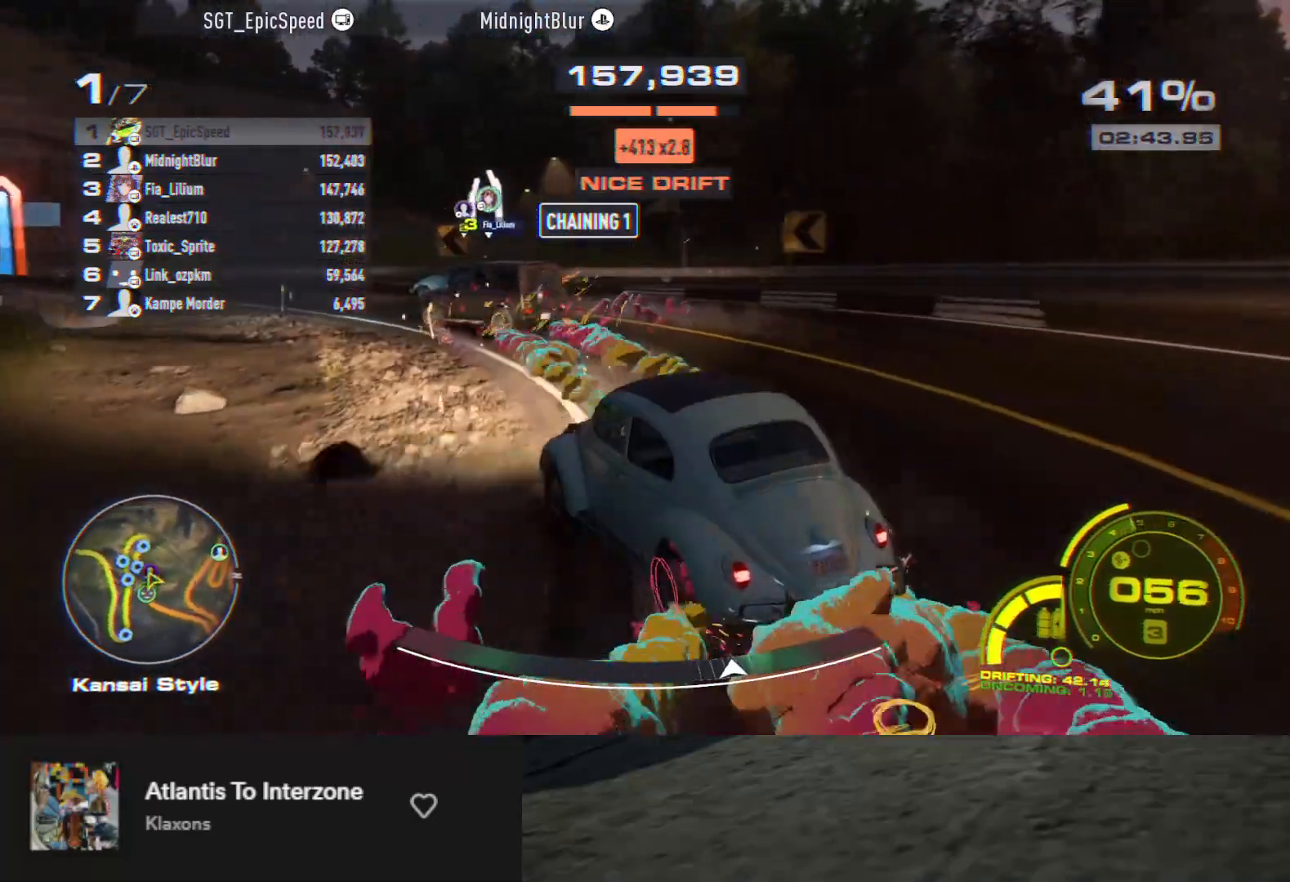
{"buttons": [], "left_stick": "left", "right_stick": "center", "events": [[67, "R2", "up"], [150, "left_stick", "left"], [250, "R2", "down"], [300, "R2", "up"], [383, "L2", "down"], [483, "L2", "up"]]}
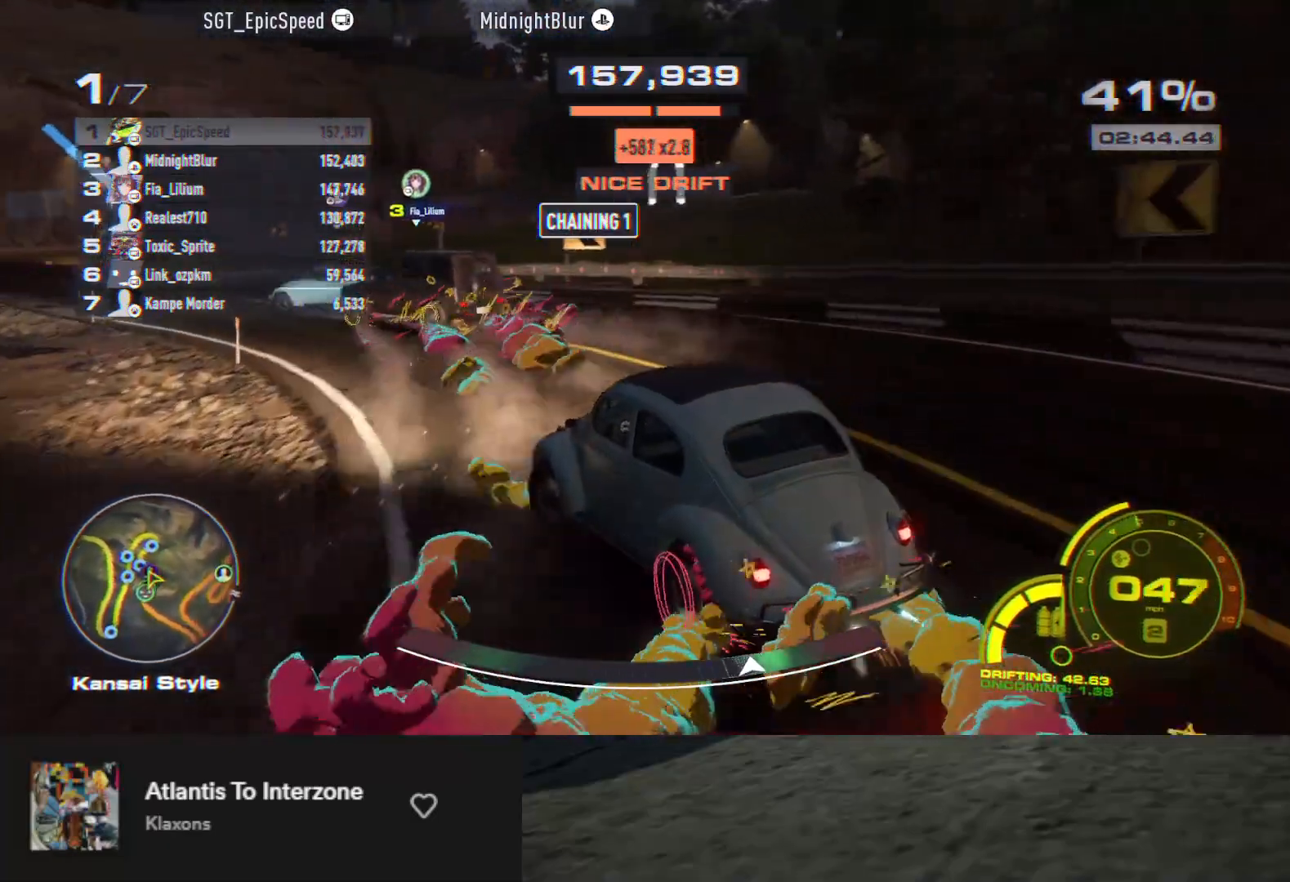
{"buttons": ["R2"], "left_stick": "center", "right_stick": "center", "events": [[183, "R2", "down"], [217, "left_stick", "center"], [333, "R2", "up"], [417, "R2", "down"]]}
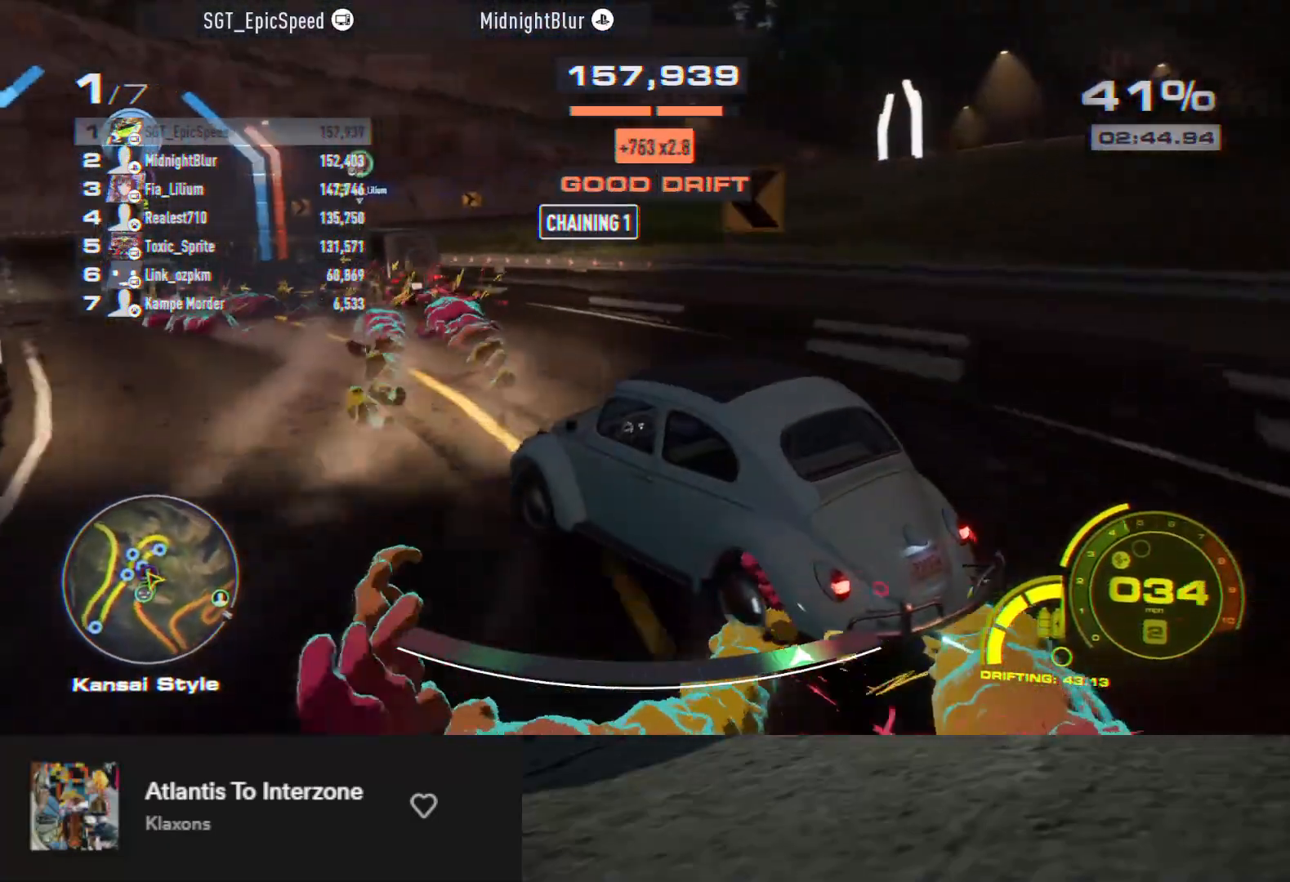
{"buttons": ["R2"], "left_stick": "left", "right_stick": "center", "events": [[417, "left_stick", "left"]]}
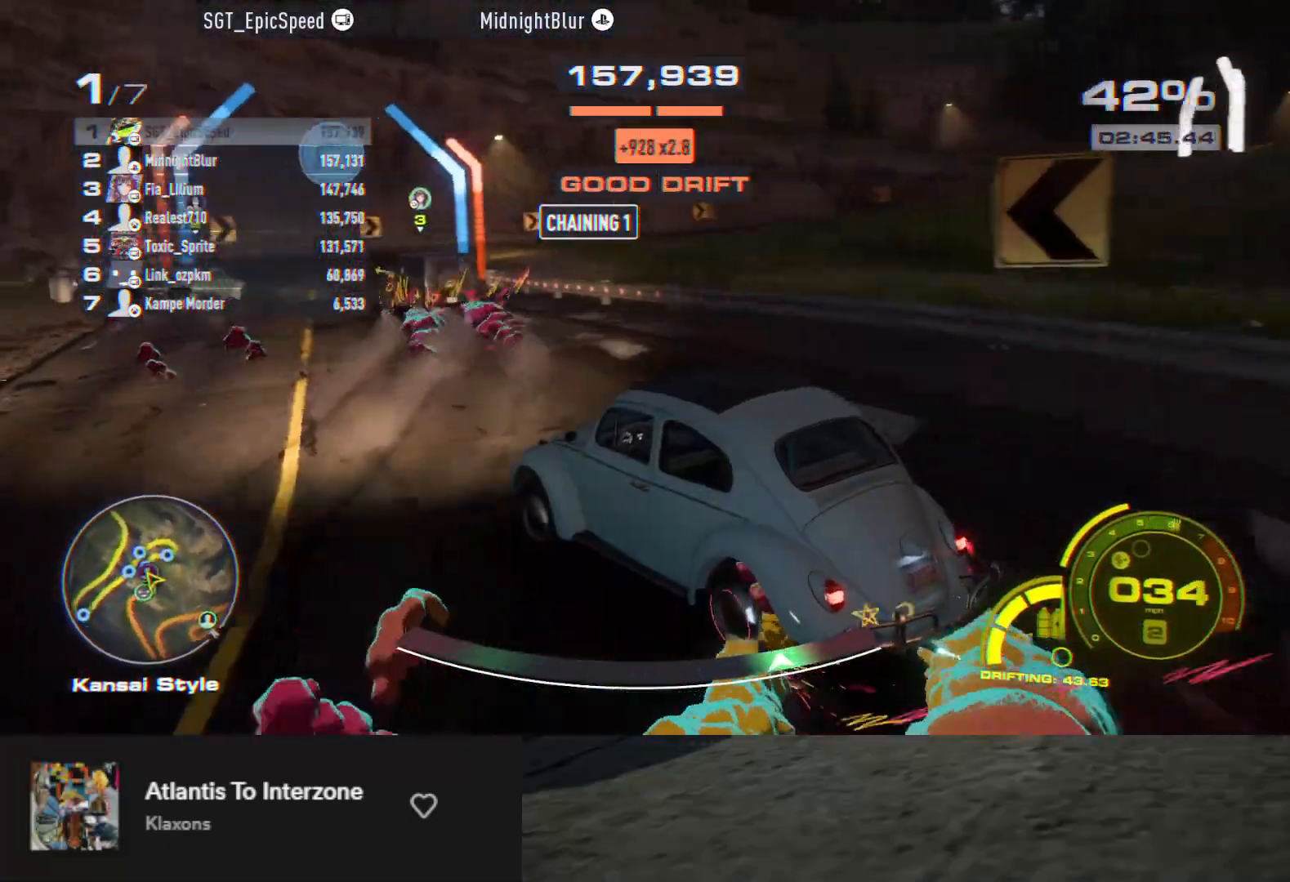
{"buttons": ["R2"], "left_stick": "right", "right_stick": "center", "events": [[33, "left_stick", "center"], [417, "left_stick", "right"]]}
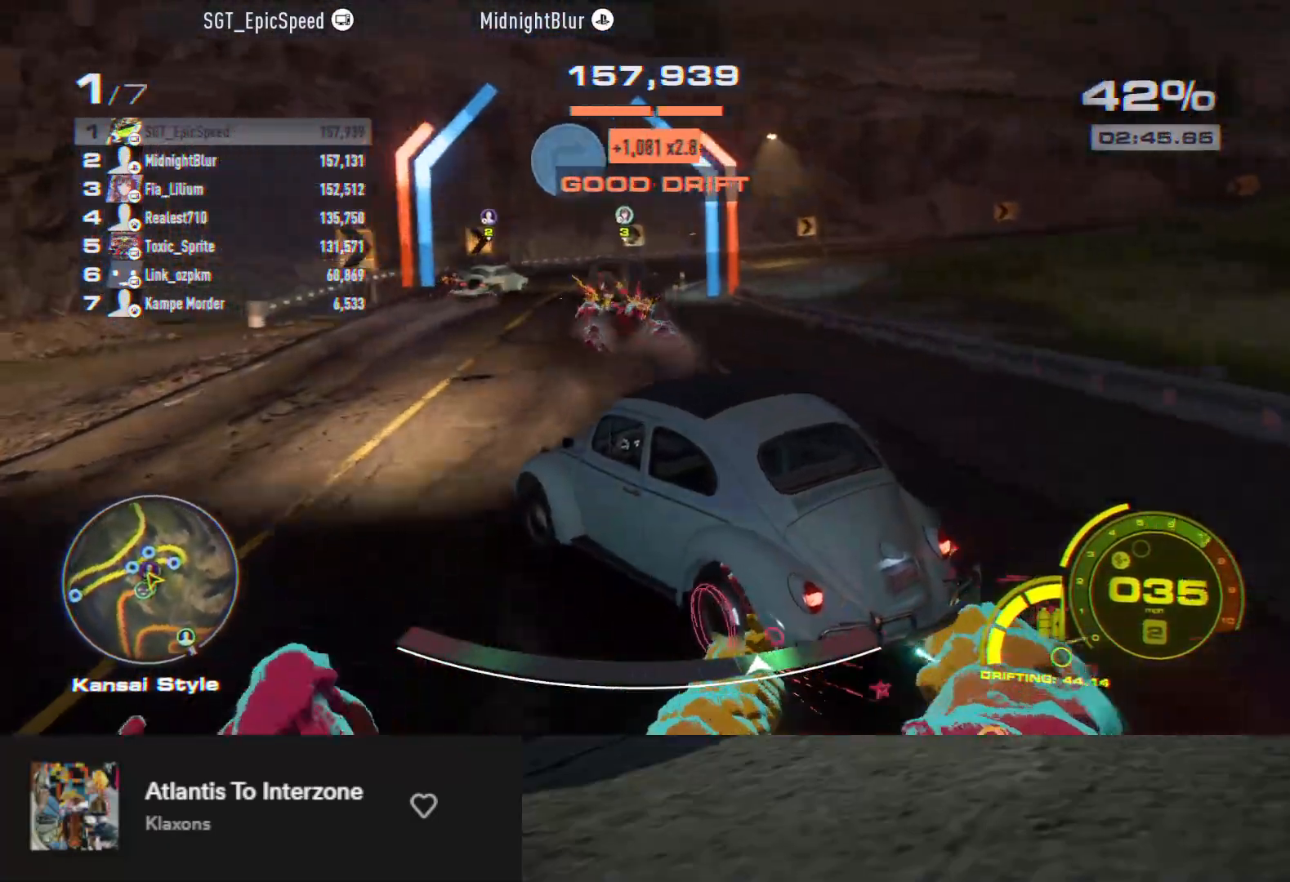
{"buttons": ["R2"], "left_stick": "right", "right_stick": "center", "events": []}
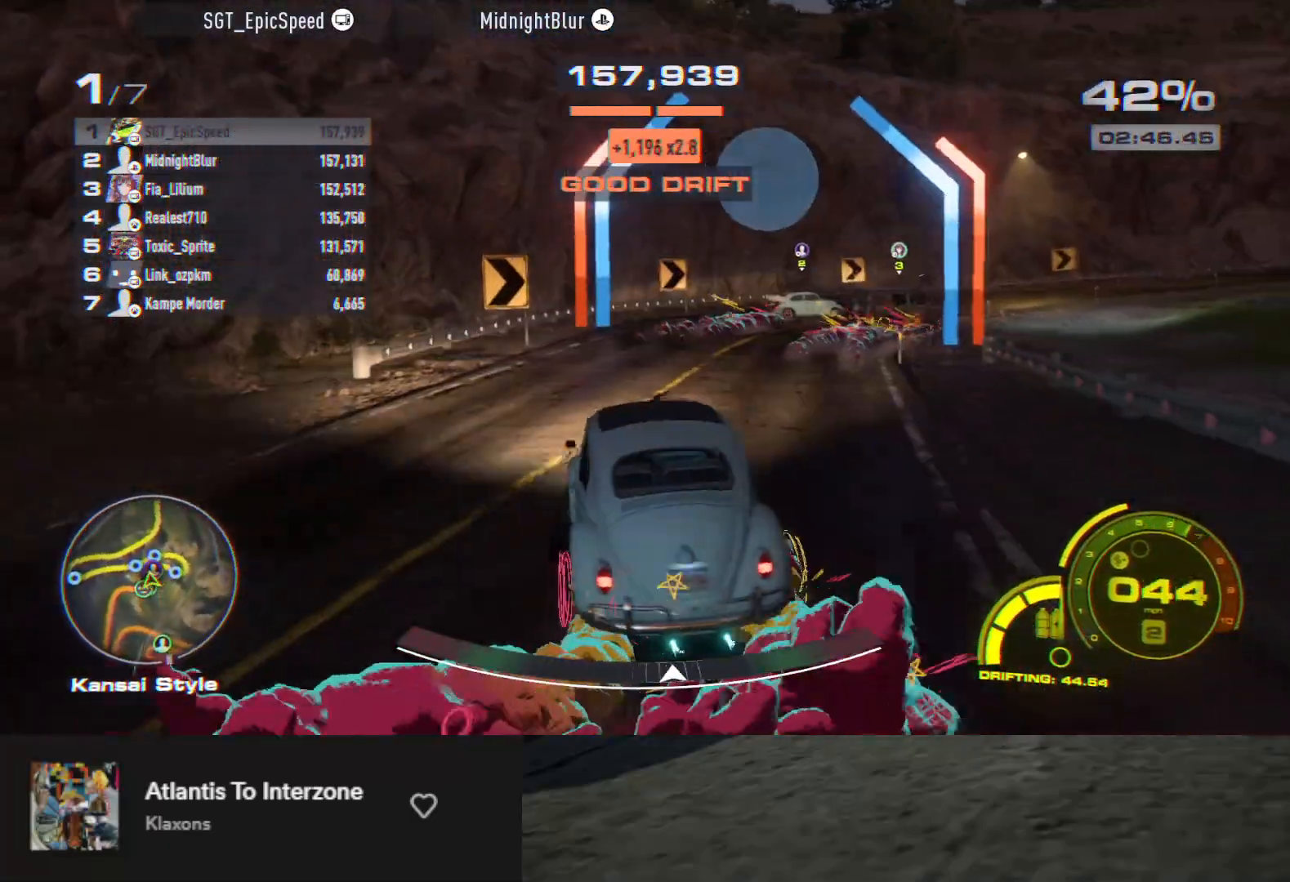
{"buttons": ["R2"], "left_stick": "right", "right_stick": "center", "events": [[83, "left_stick", "center"], [300, "left_stick", "left"], [417, "left_stick", "right"]]}
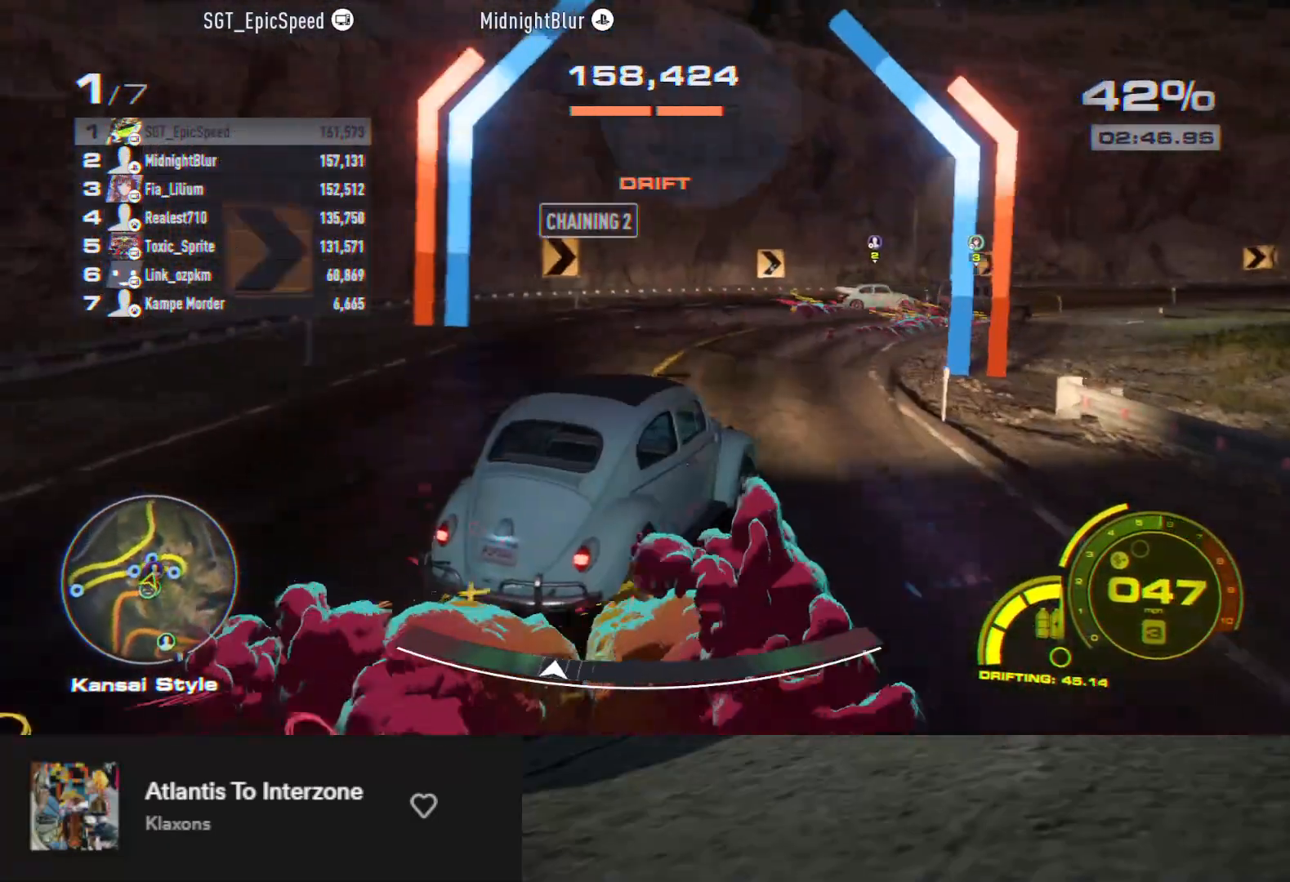
{"buttons": ["R2"], "left_stick": "right", "right_stick": "center", "events": [[83, "left_stick", "left"], [283, "left_stick", "center"], [350, "left_stick", "right"]]}